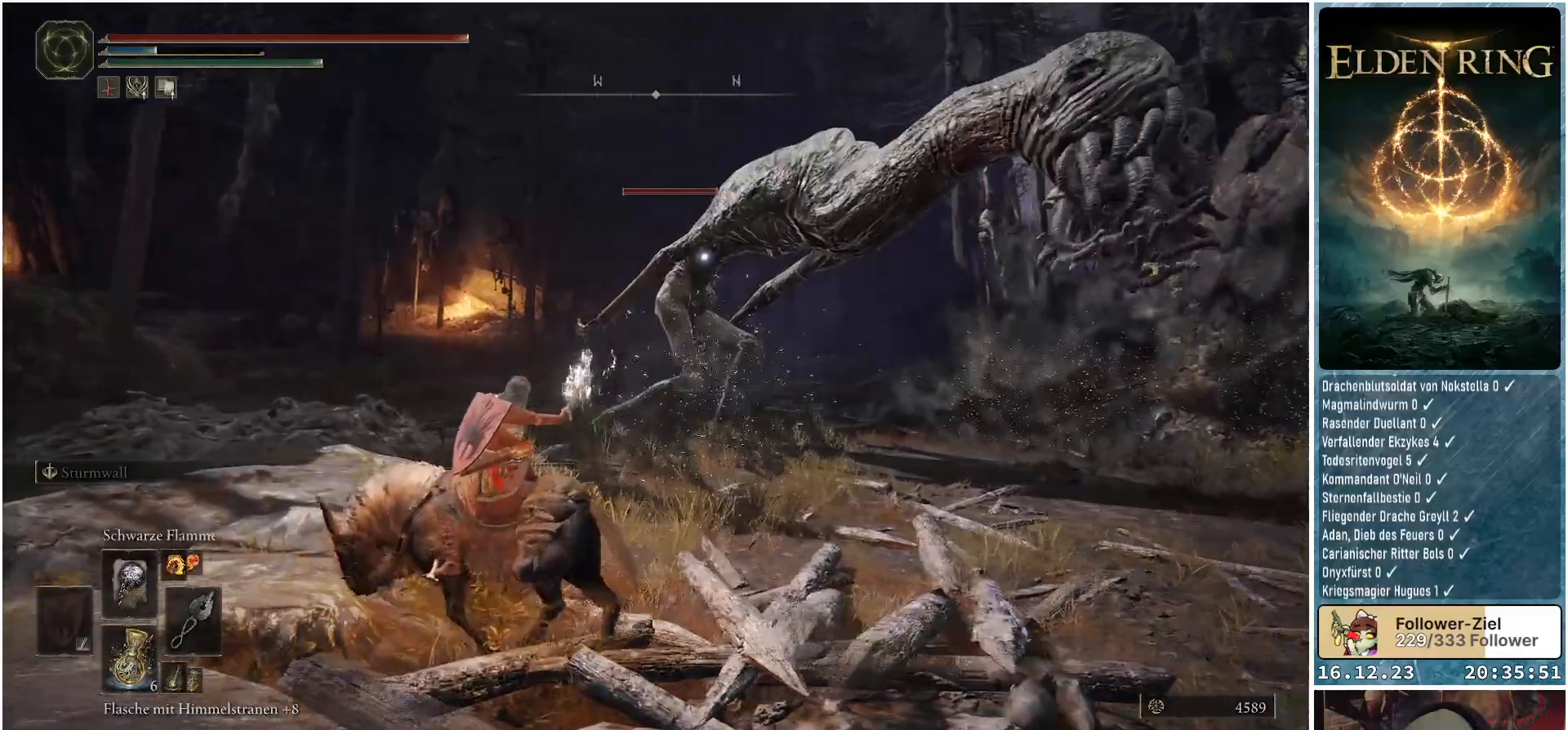
Gameplay with a controller (Xbox layout); each line is a JSON object with the inputs held at the frame after it. "events" lists button and stick changes between this image and that frame as [ms after this image, input, new state], when the widget could be followed in between.
{"buttons": ["R1"], "left_stick": "up-left", "right_stick": "center", "events": [[100, "left_stick", "up-left"]]}
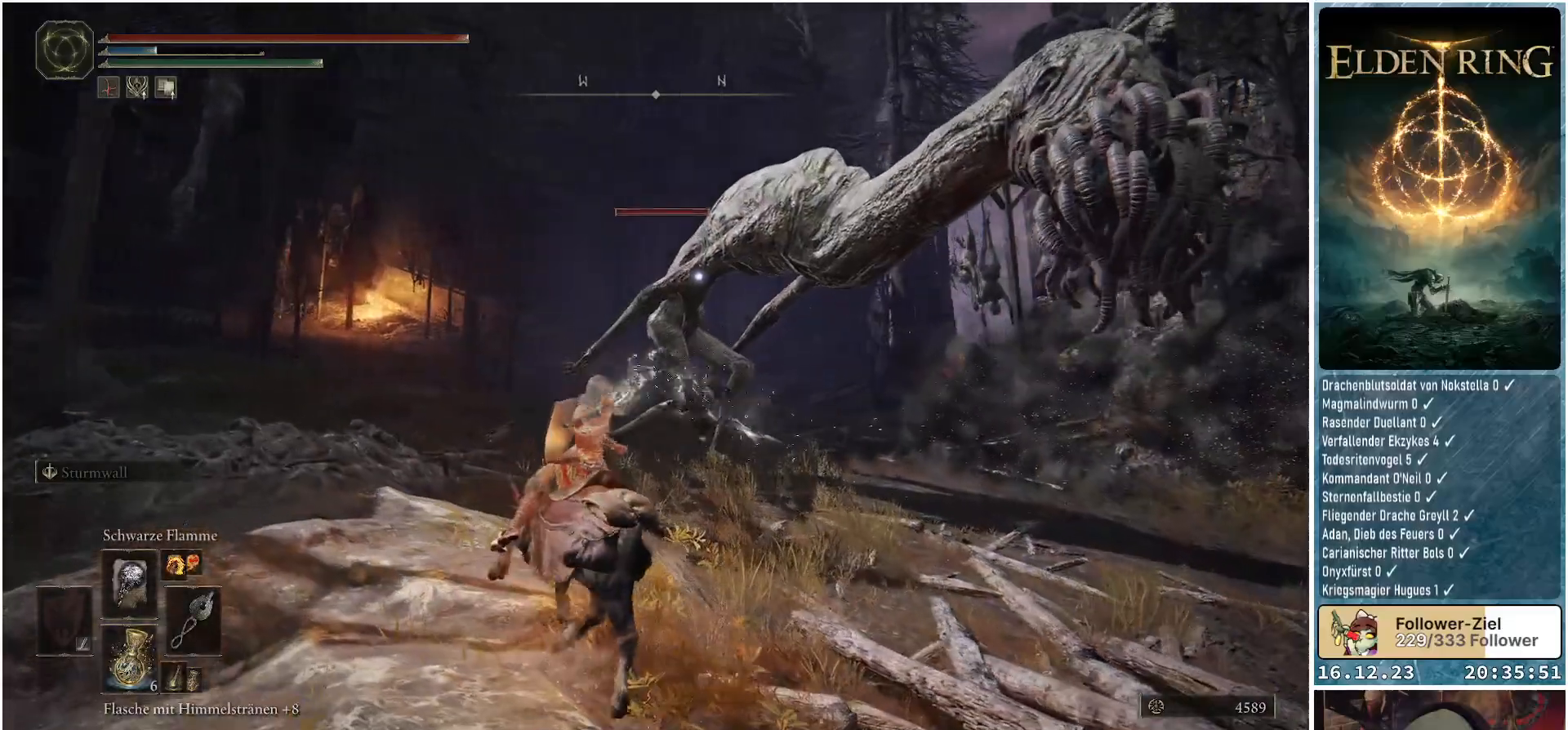
{"buttons": ["R1"], "left_stick": "up-left", "right_stick": "center", "events": []}
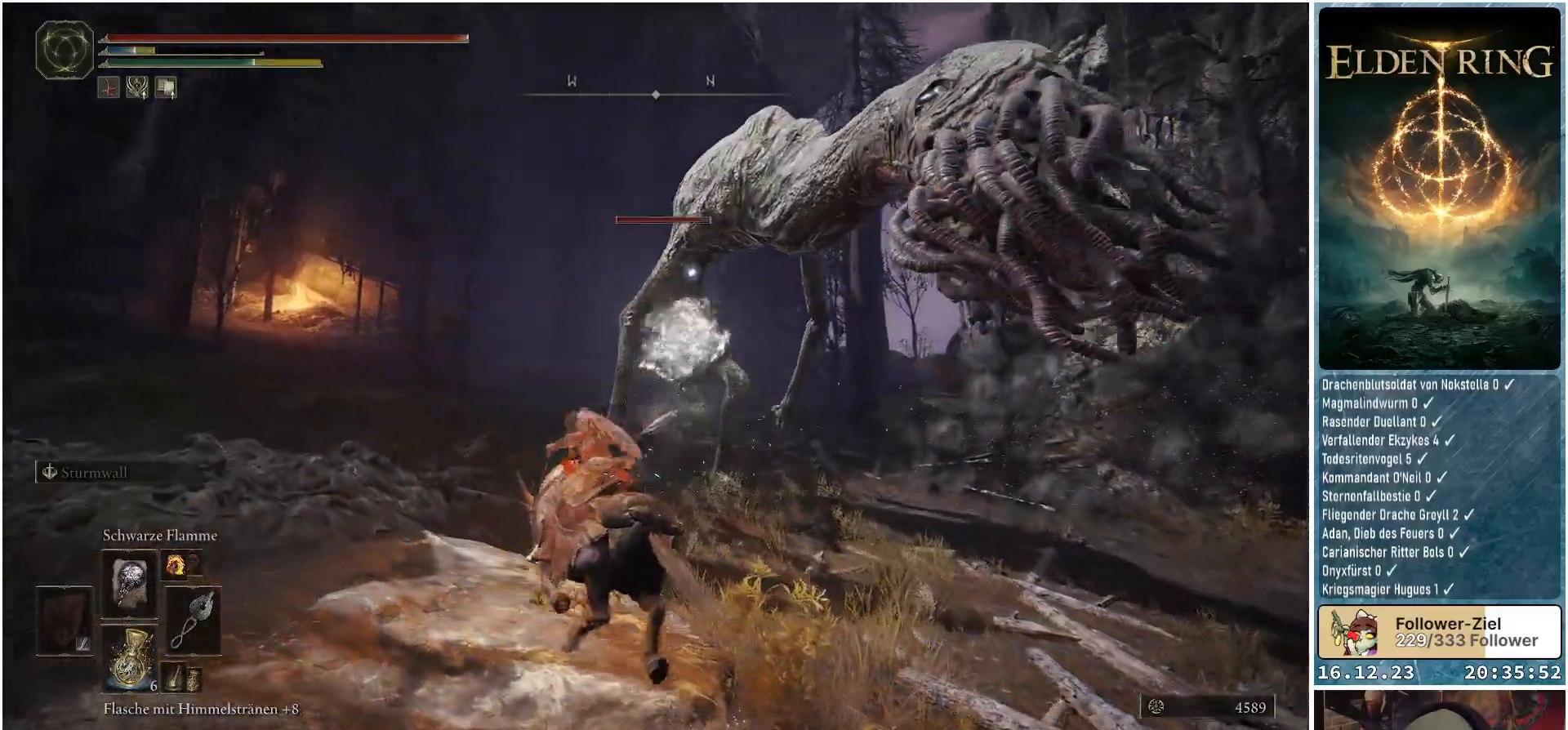
{"buttons": [], "left_stick": "up-left", "right_stick": "center", "events": [[217, "R1", "up"]]}
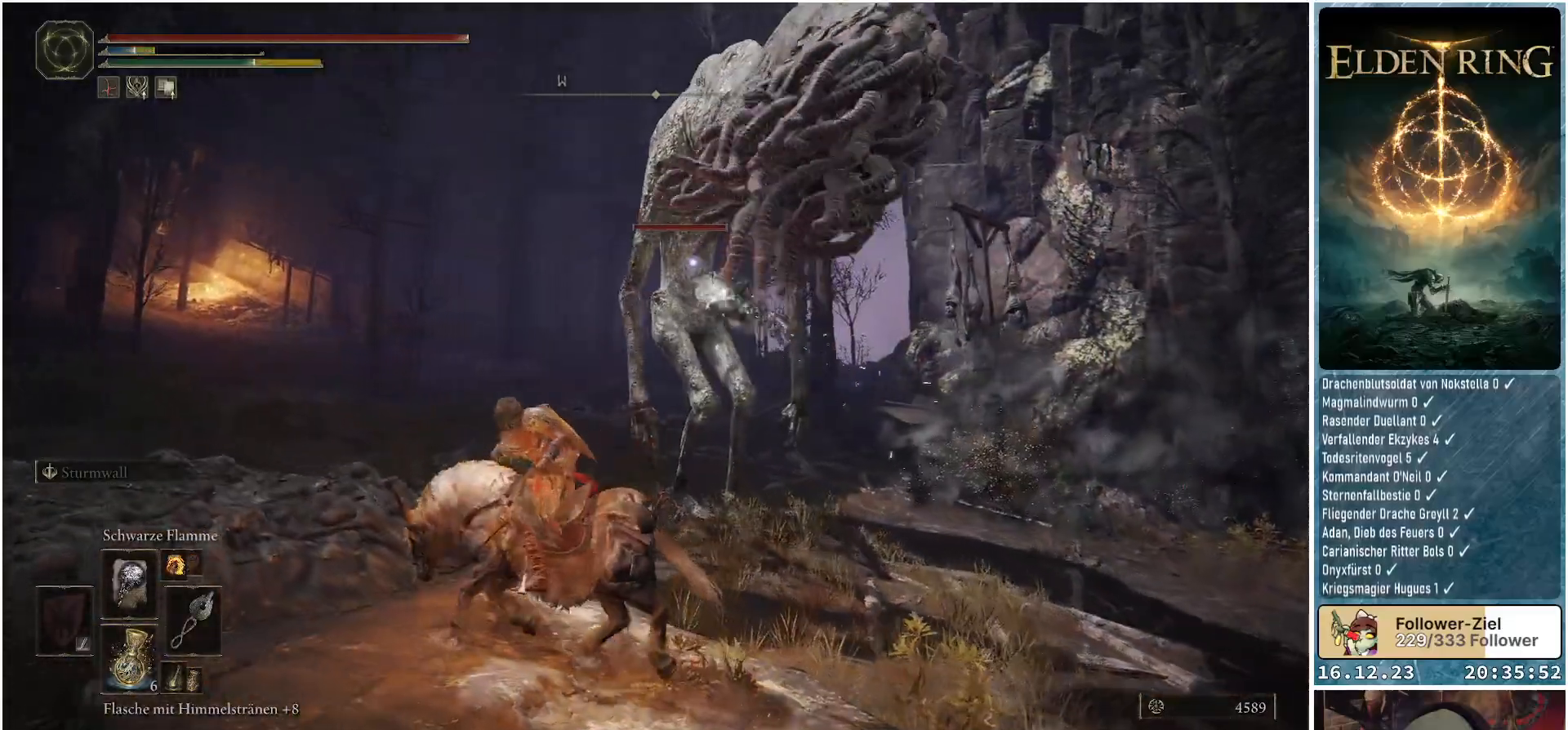
{"buttons": [], "left_stick": "up-left", "right_stick": "center", "events": []}
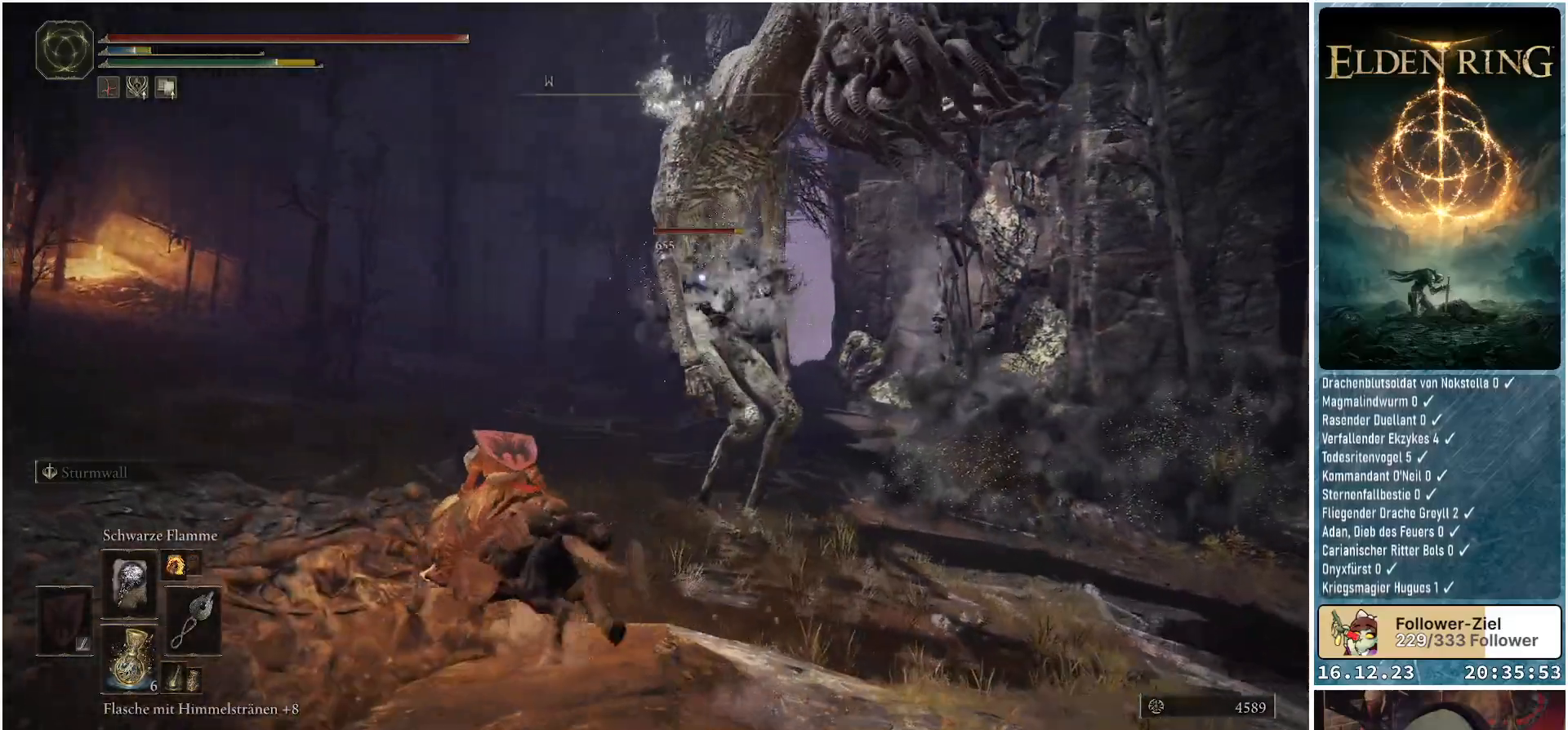
{"buttons": [], "left_stick": "up-left", "right_stick": "center", "events": [[217, "B", "down"], [300, "B", "up"]]}
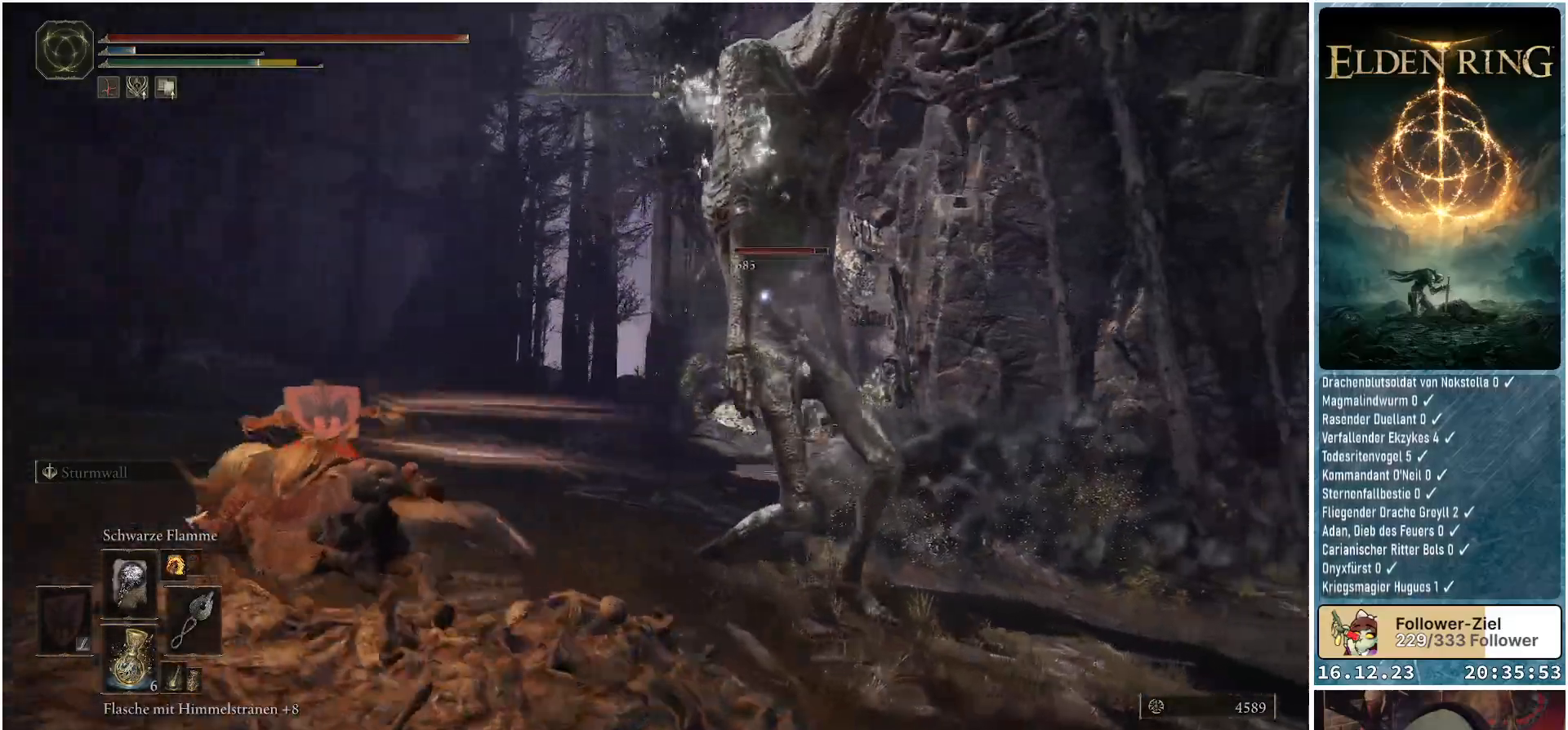
{"buttons": [], "left_stick": "left", "right_stick": "center", "events": [[17, "left_stick", "left"]]}
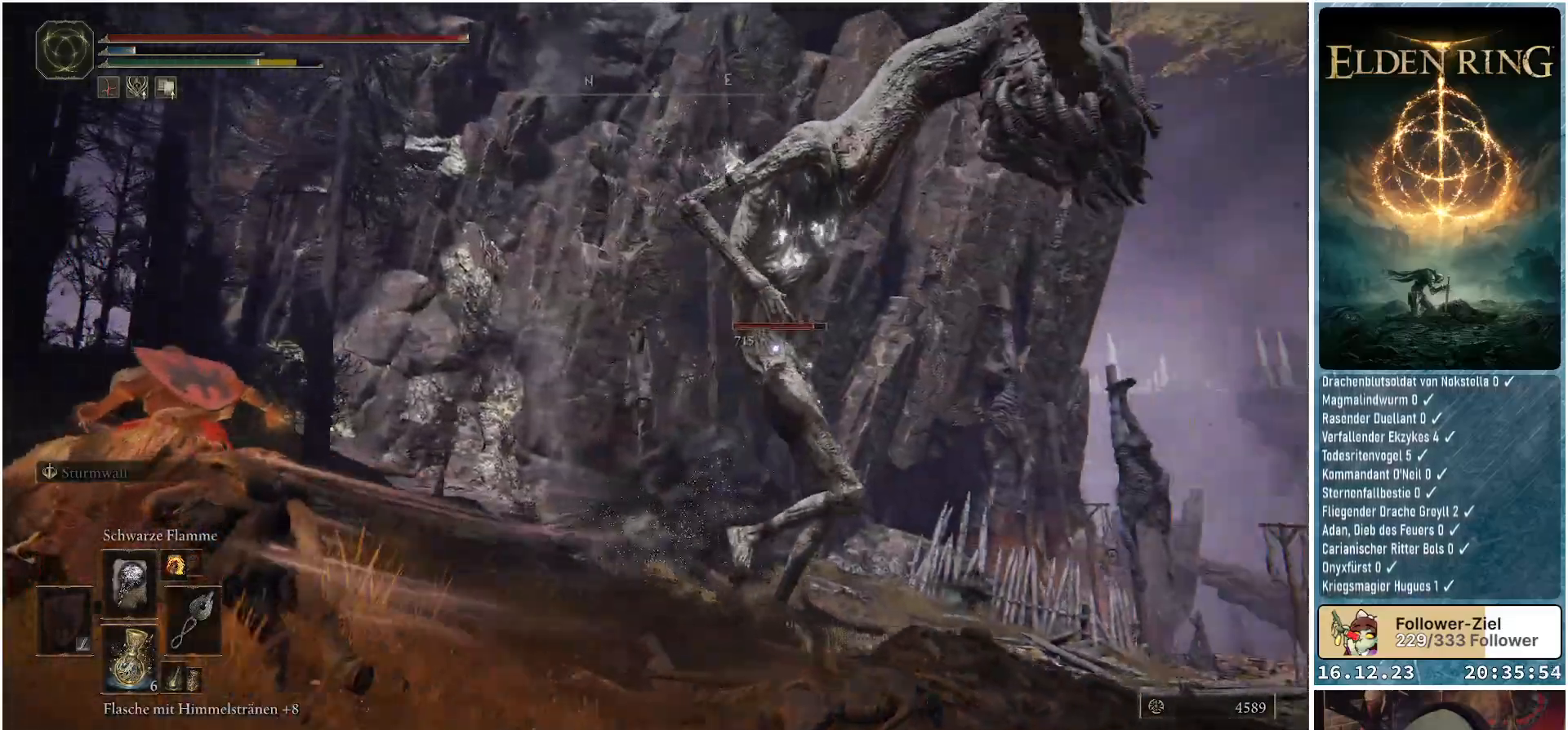
{"buttons": ["R1"], "left_stick": "left", "right_stick": "center", "events": [[133, "R1", "down"]]}
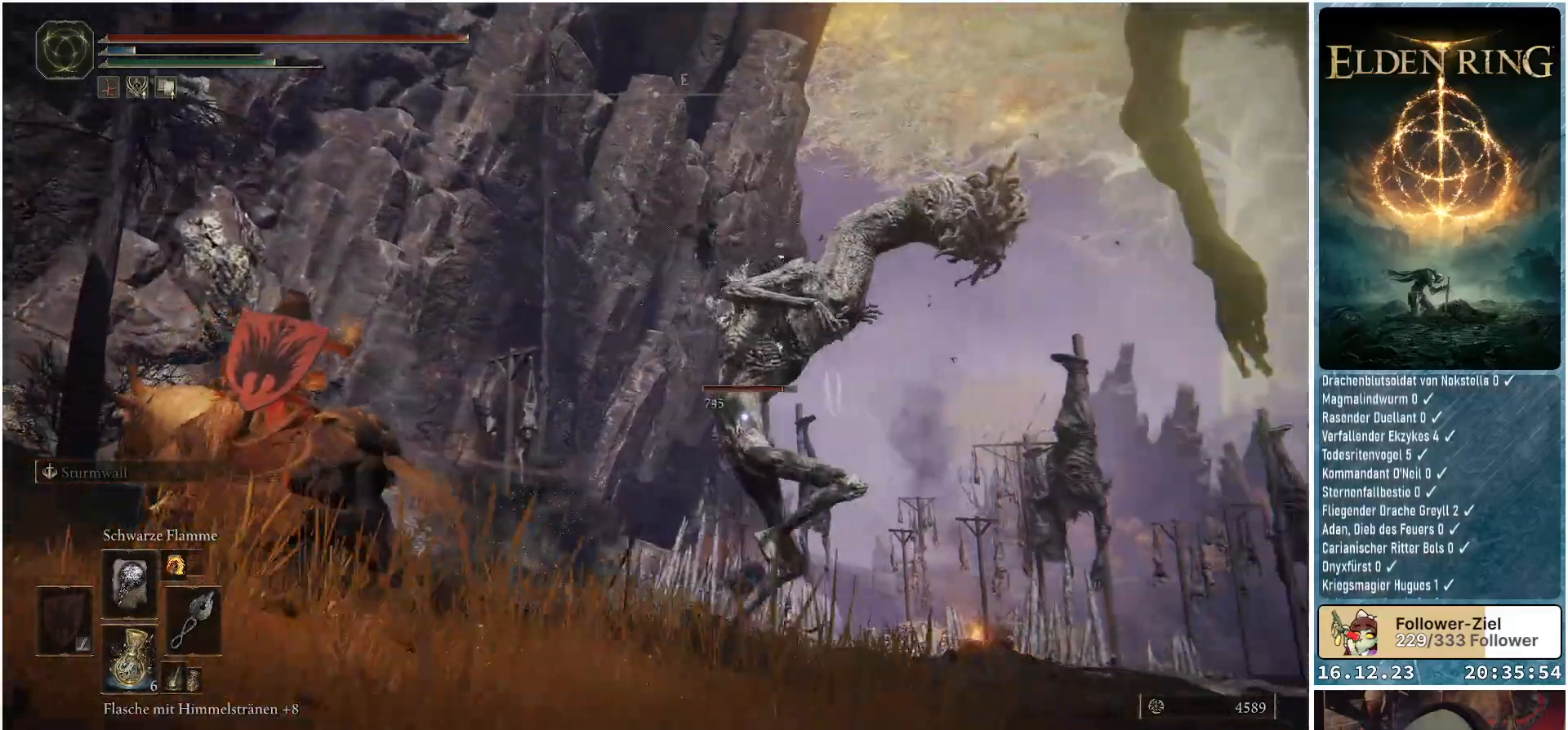
{"buttons": ["R1"], "left_stick": "up-left", "right_stick": "center", "events": [[450, "left_stick", "up-left"]]}
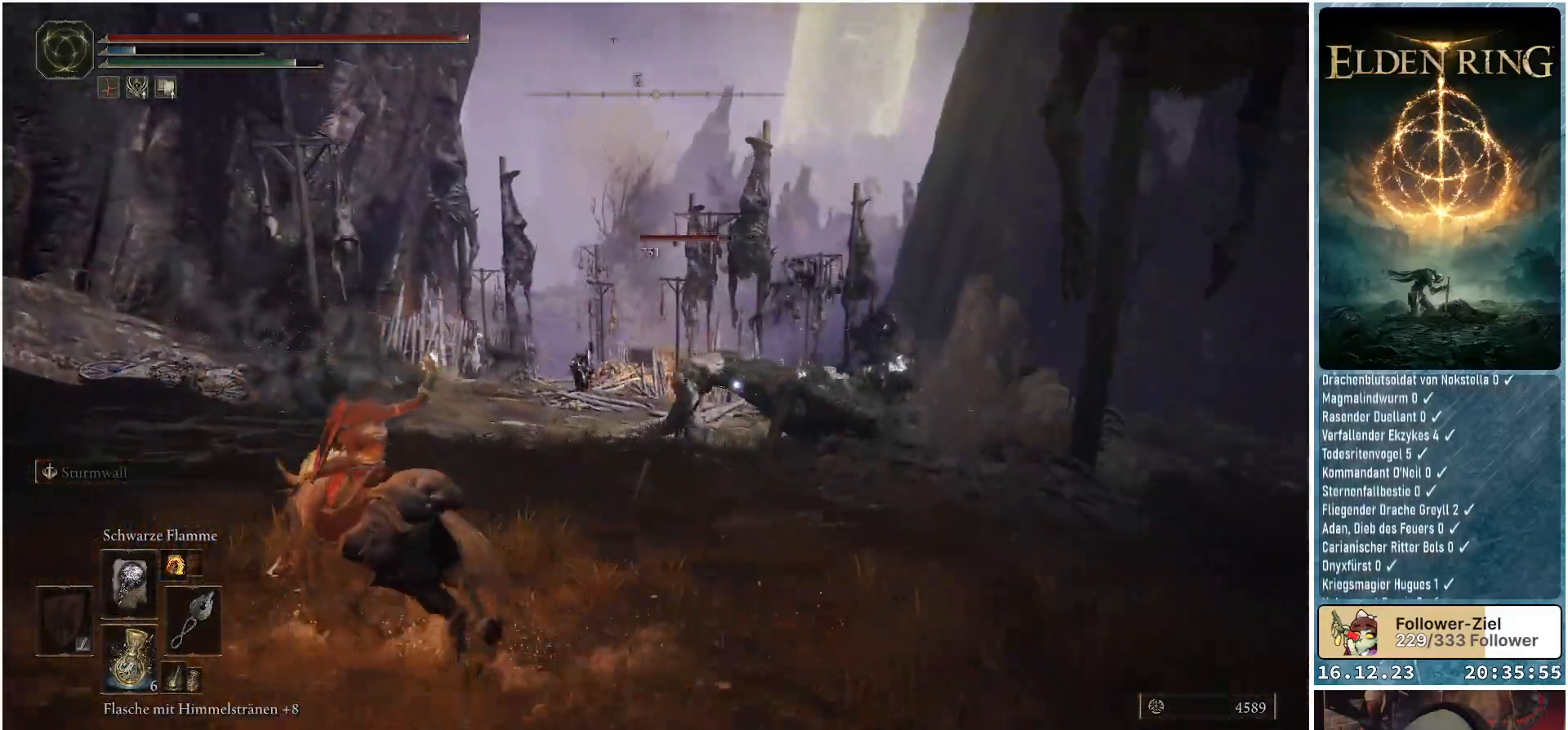
{"buttons": ["R1"], "left_stick": "up-left", "right_stick": "center", "events": []}
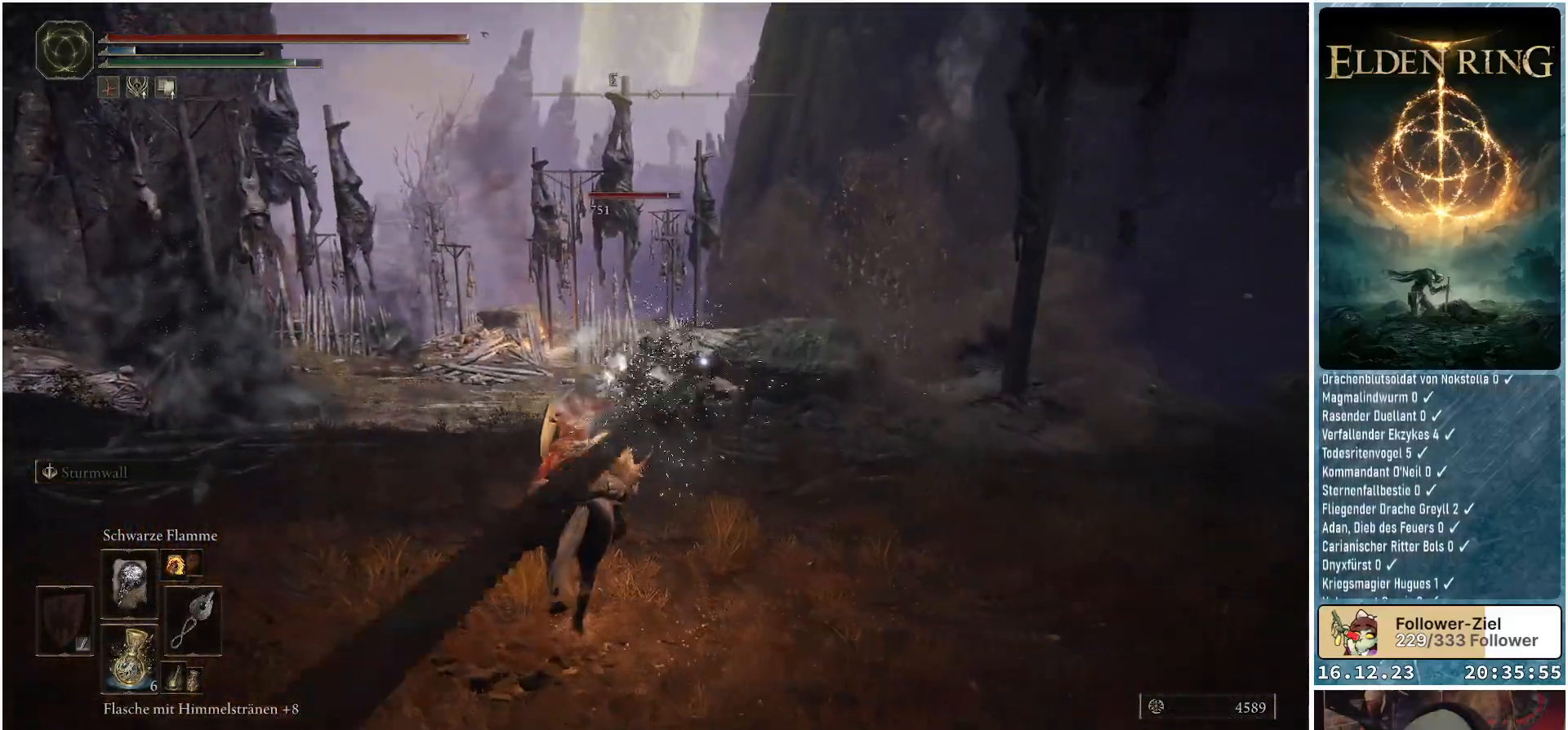
{"buttons": ["R1"], "left_stick": "up-left", "right_stick": "center", "events": []}
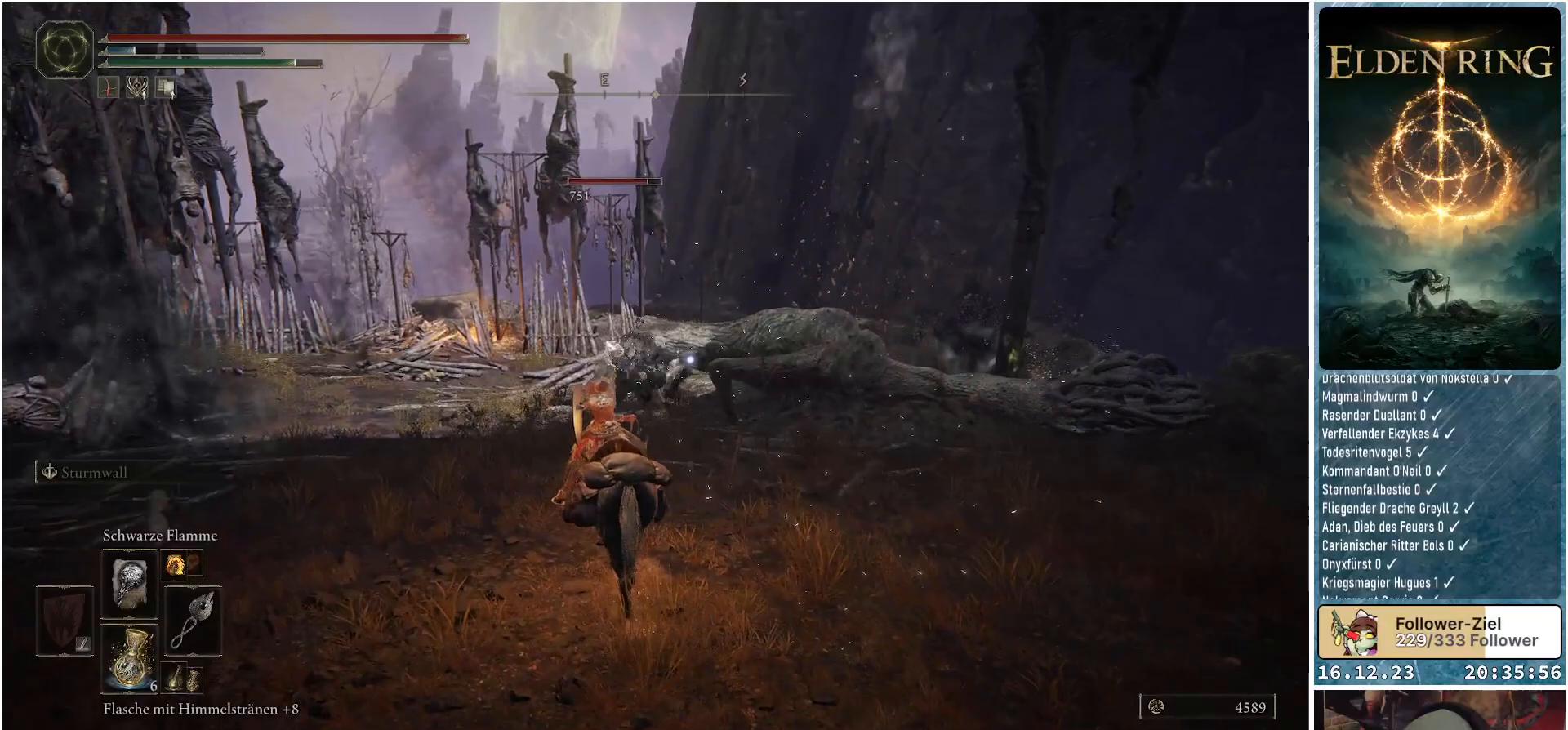
{"buttons": ["R1"], "left_stick": "center", "right_stick": "center", "events": [[150, "left_stick", "center"]]}
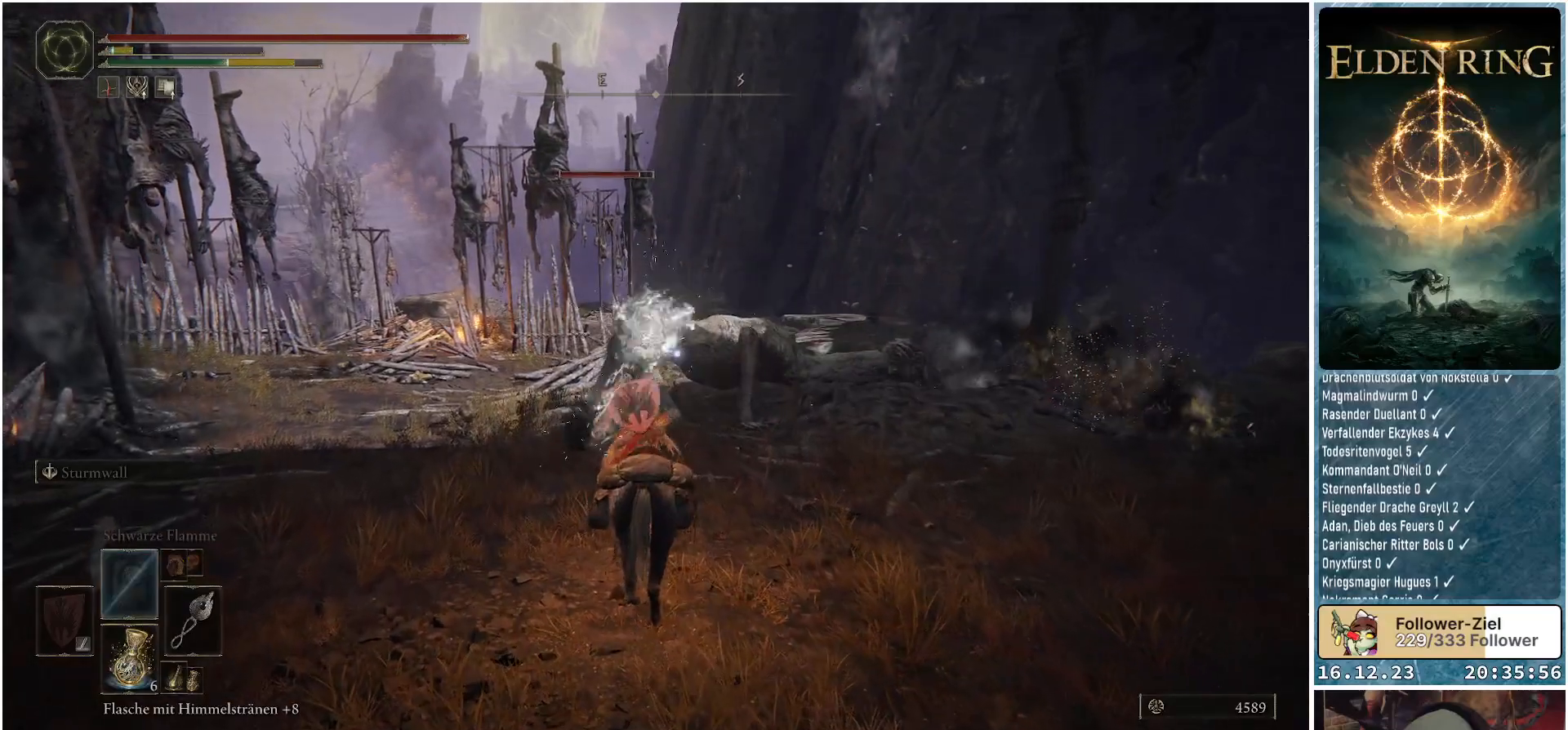
{"buttons": [], "left_stick": "down-left", "right_stick": "center", "events": [[300, "R1", "up"], [317, "left_stick", "left"], [483, "left_stick", "down-left"]]}
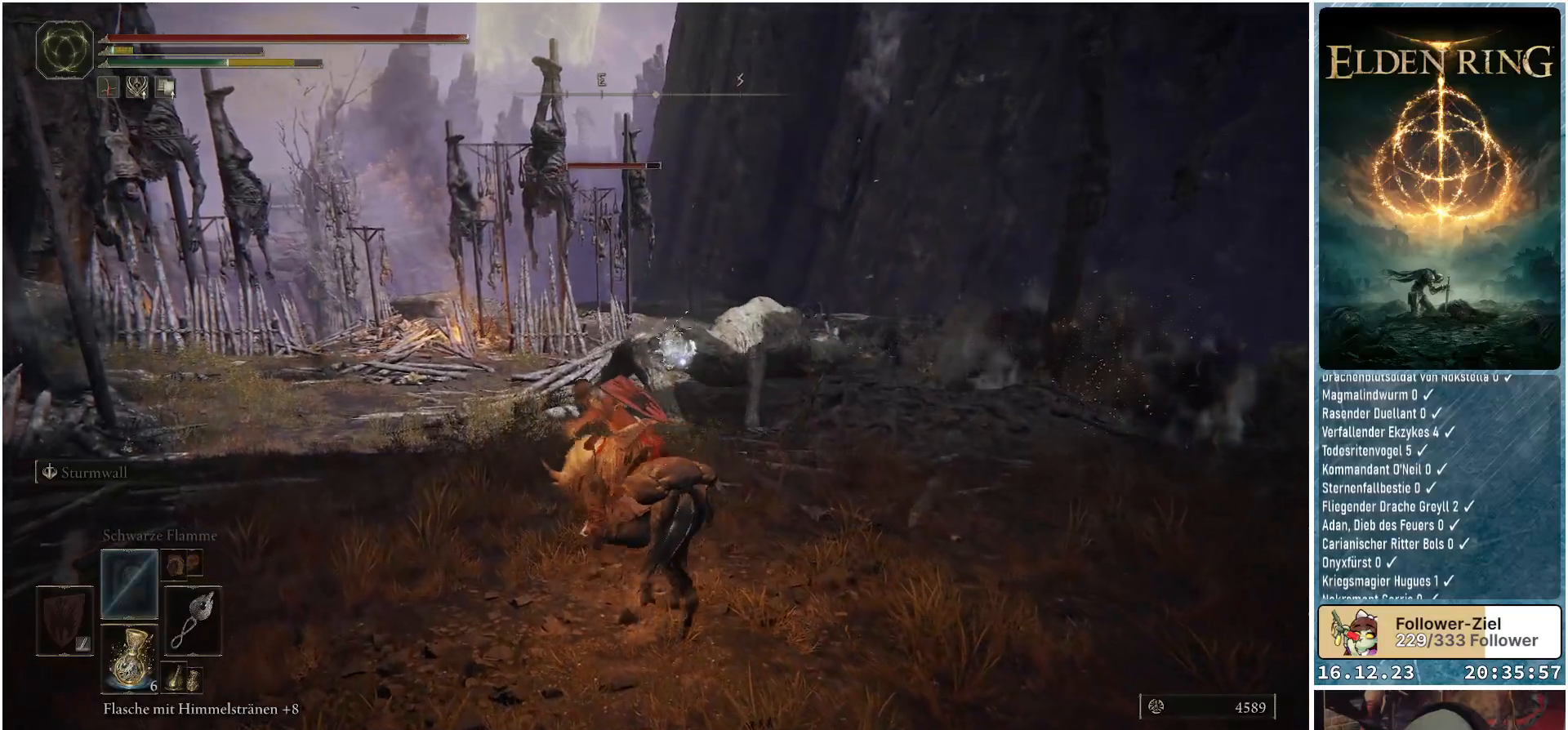
{"buttons": ["Y"], "left_stick": "down-left", "right_stick": "center", "events": [[433, "Y", "down"]]}
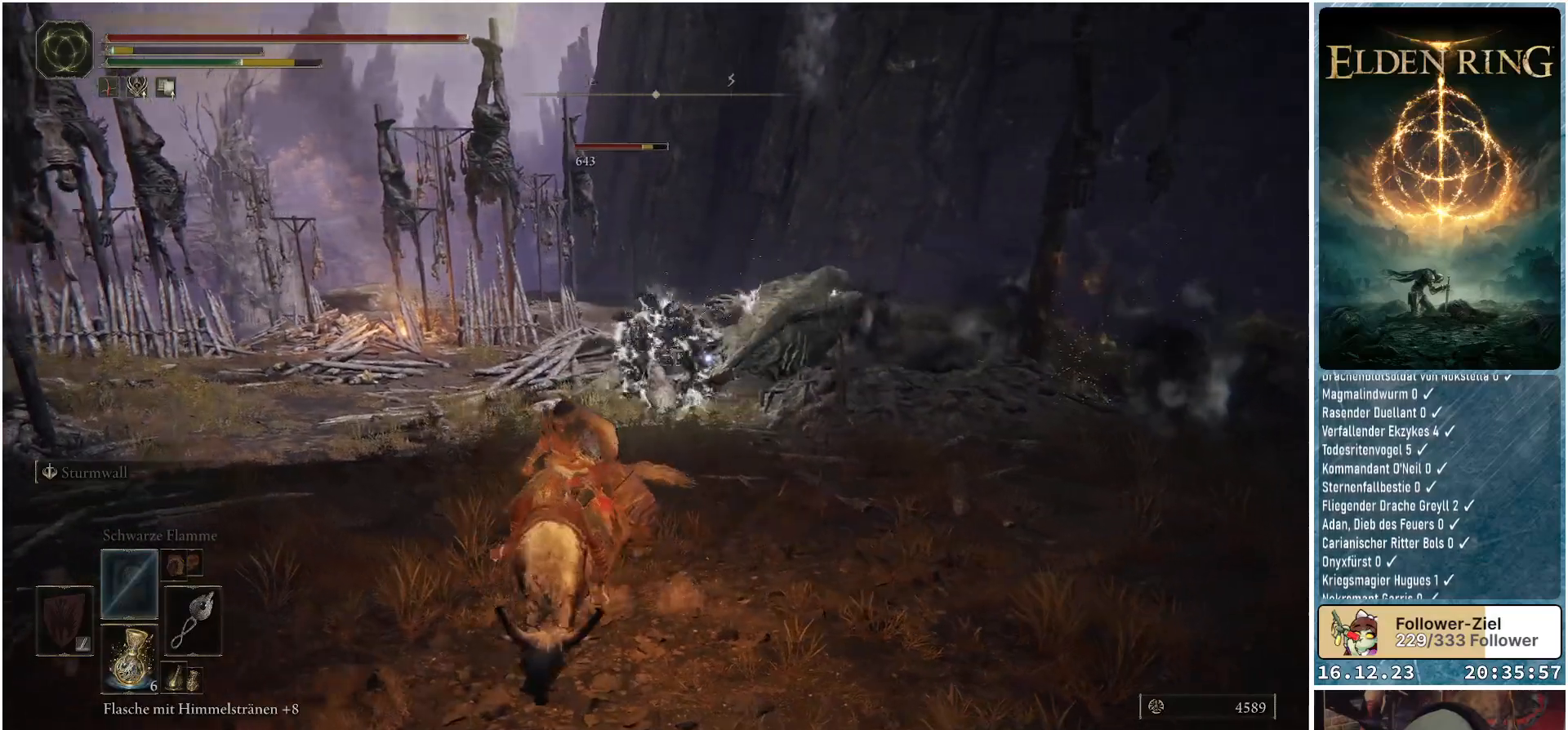
{"buttons": [], "left_stick": "down-left", "right_stick": "center", "events": [[17, "Y", "up"]]}
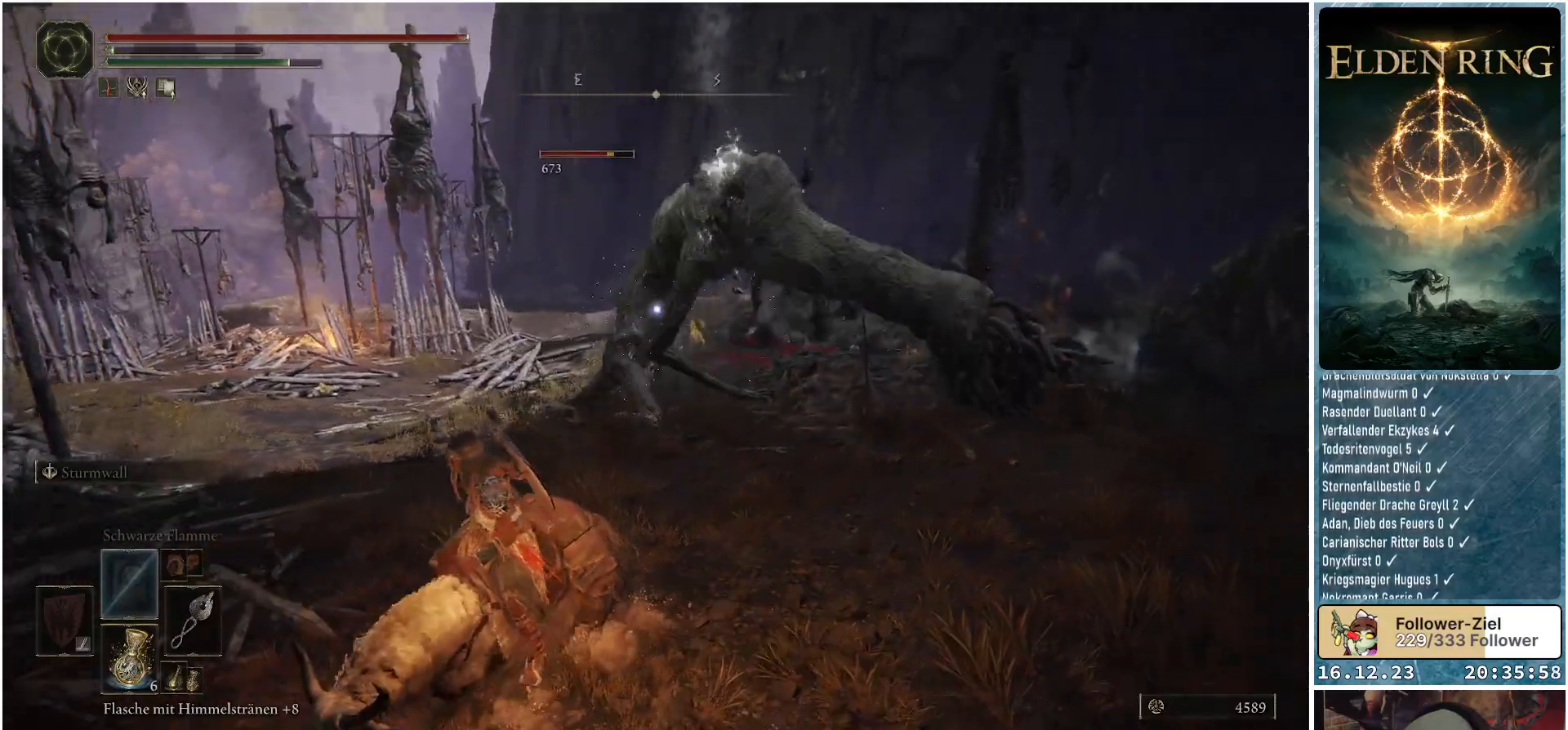
{"buttons": [], "left_stick": "down-left", "right_stick": "center", "events": [[17, "X", "down"], [133, "X", "up"]]}
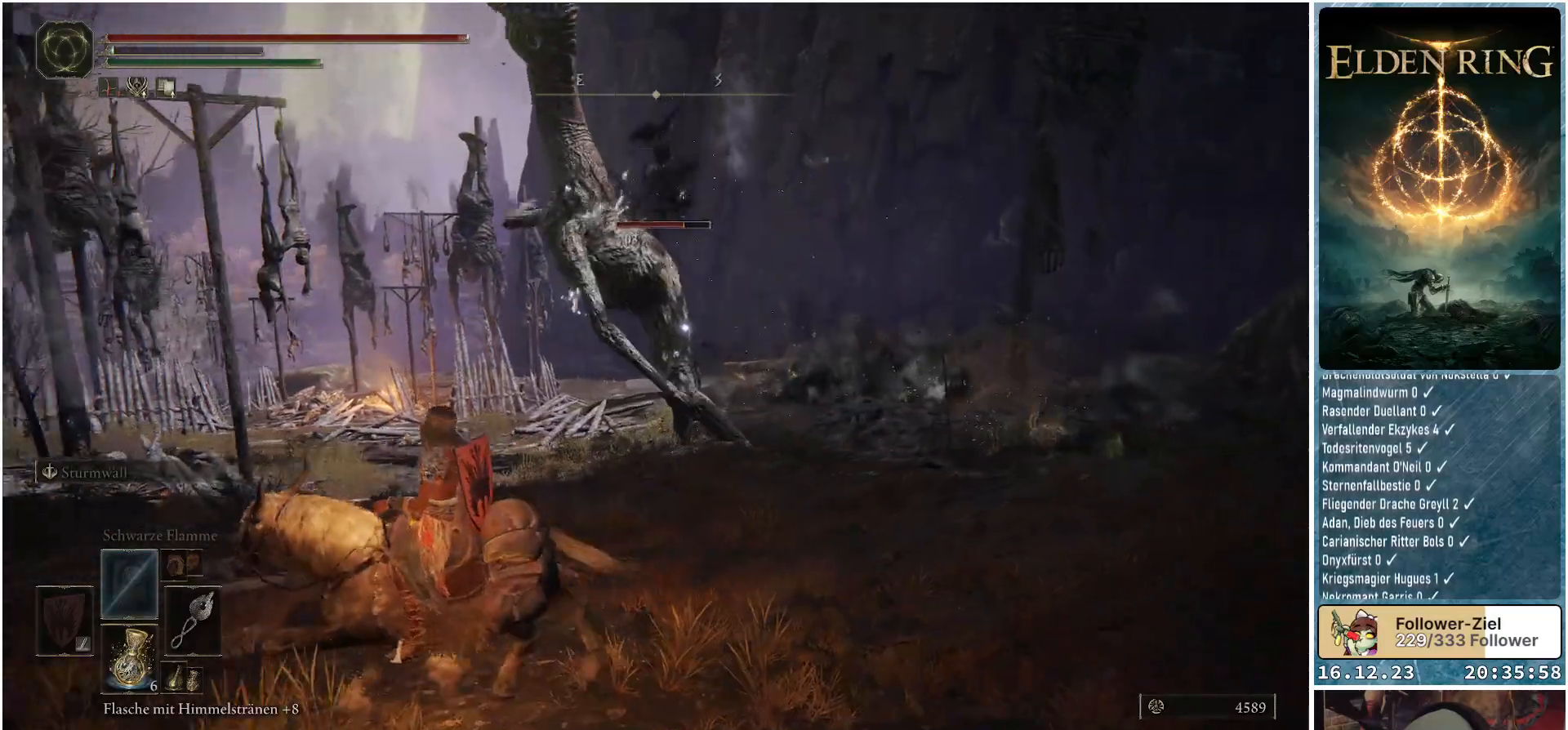
{"buttons": [], "left_stick": "left", "right_stick": "center", "events": [[33, "left_stick", "left"]]}
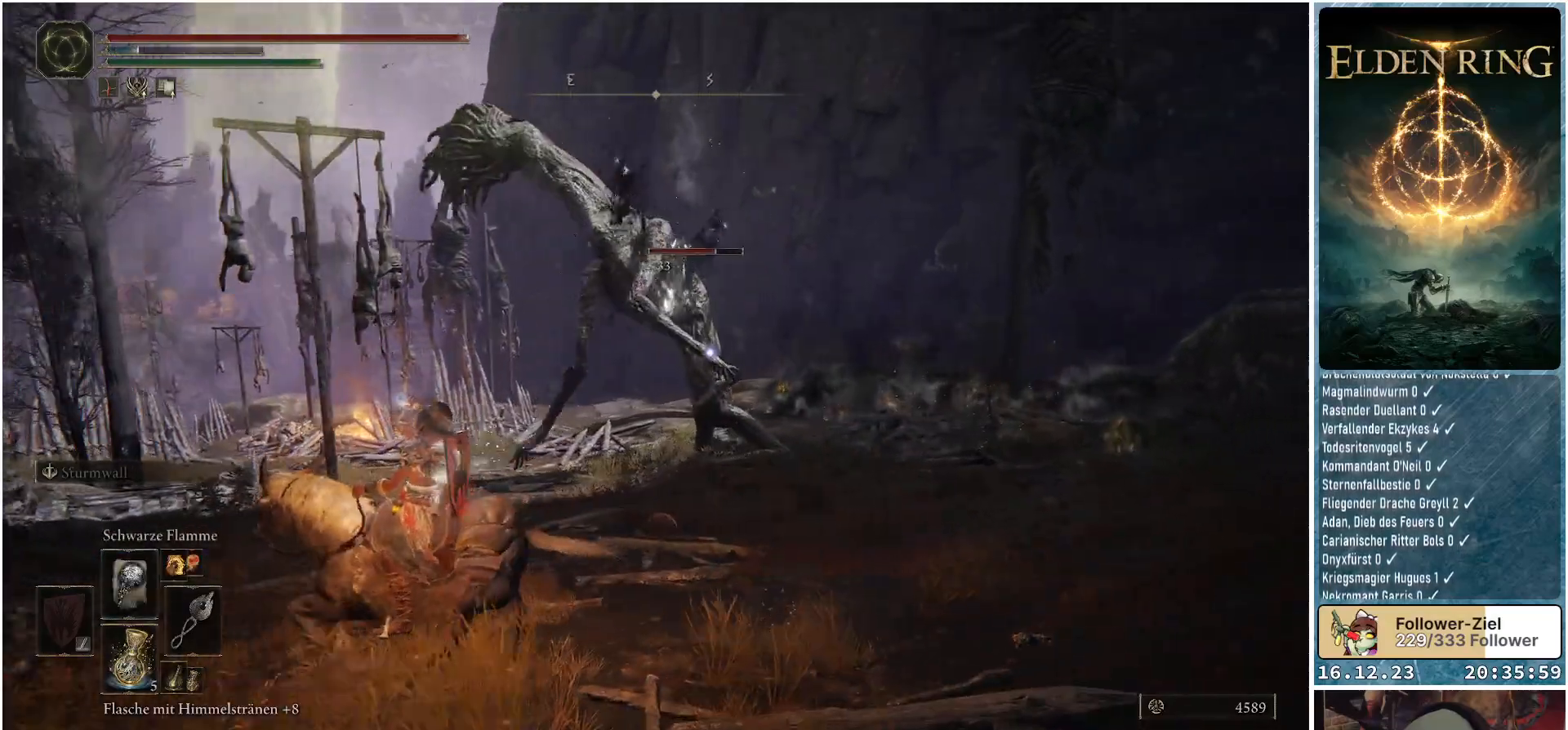
{"buttons": [], "left_stick": "up-left", "right_stick": "center", "events": [[167, "right_stick", "down-right"], [417, "right_stick", "center"], [483, "left_stick", "up-left"]]}
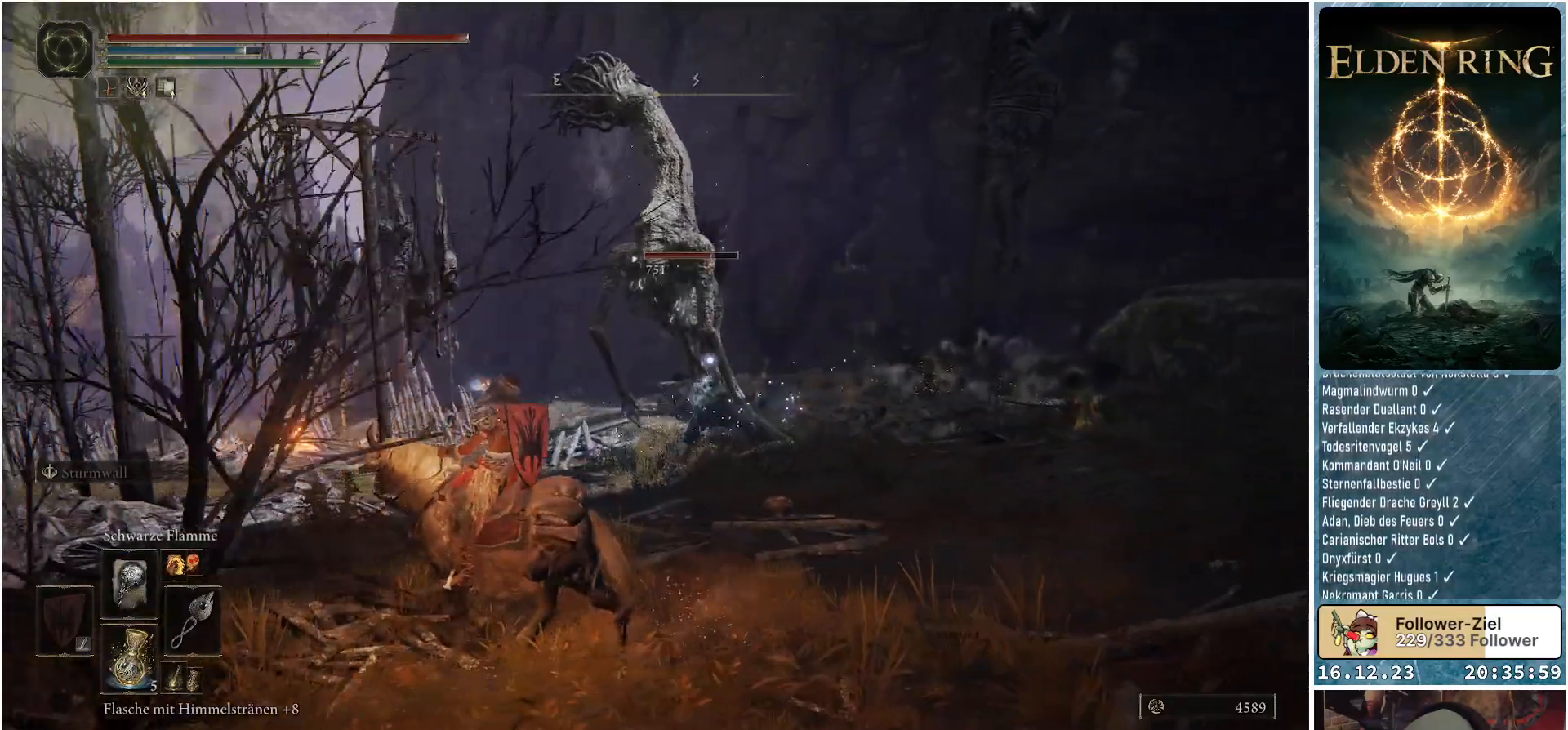
{"buttons": ["R1"], "left_stick": "up", "right_stick": "center", "events": [[417, "R1", "down"], [433, "left_stick", "up"]]}
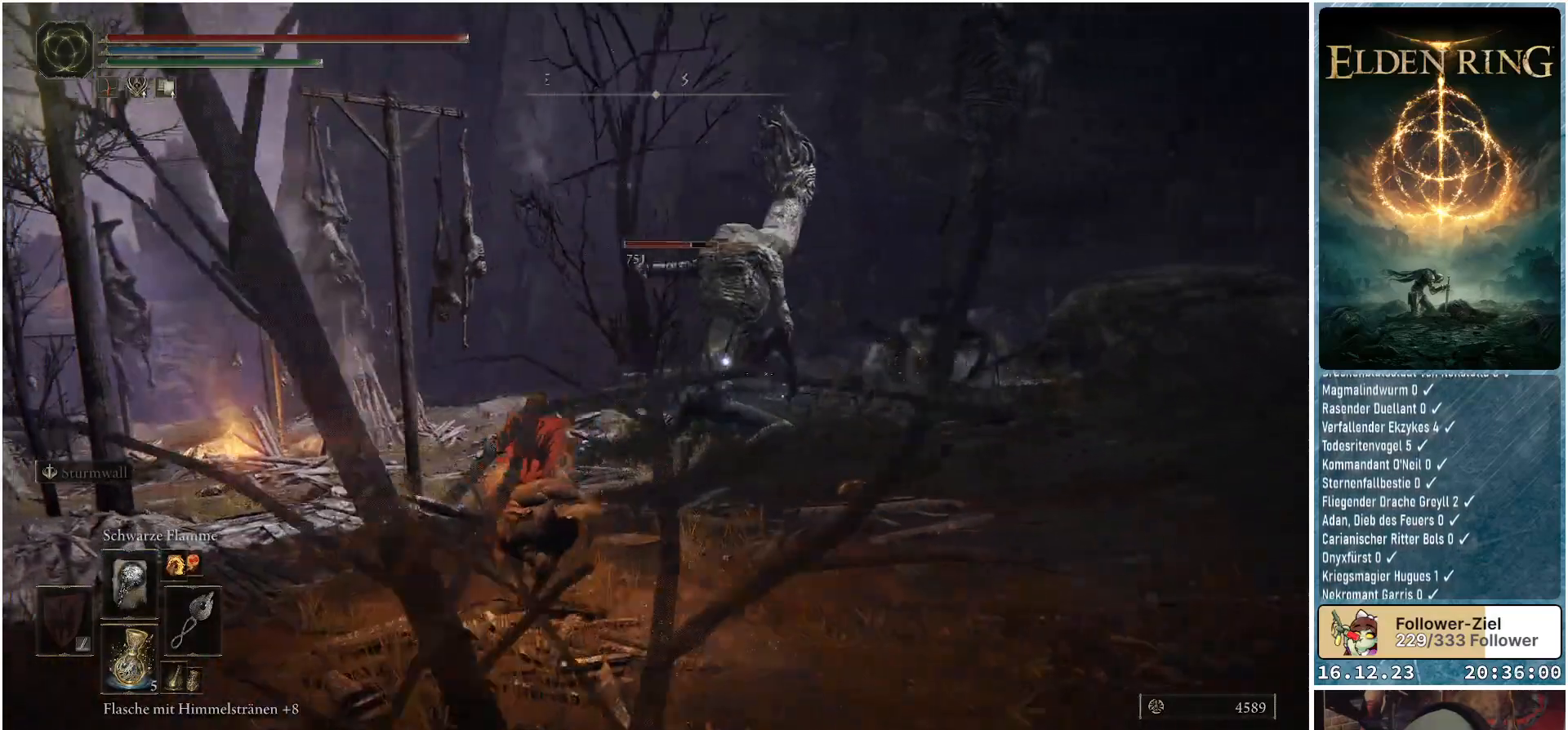
{"buttons": ["R1"], "left_stick": "up", "right_stick": "center", "events": []}
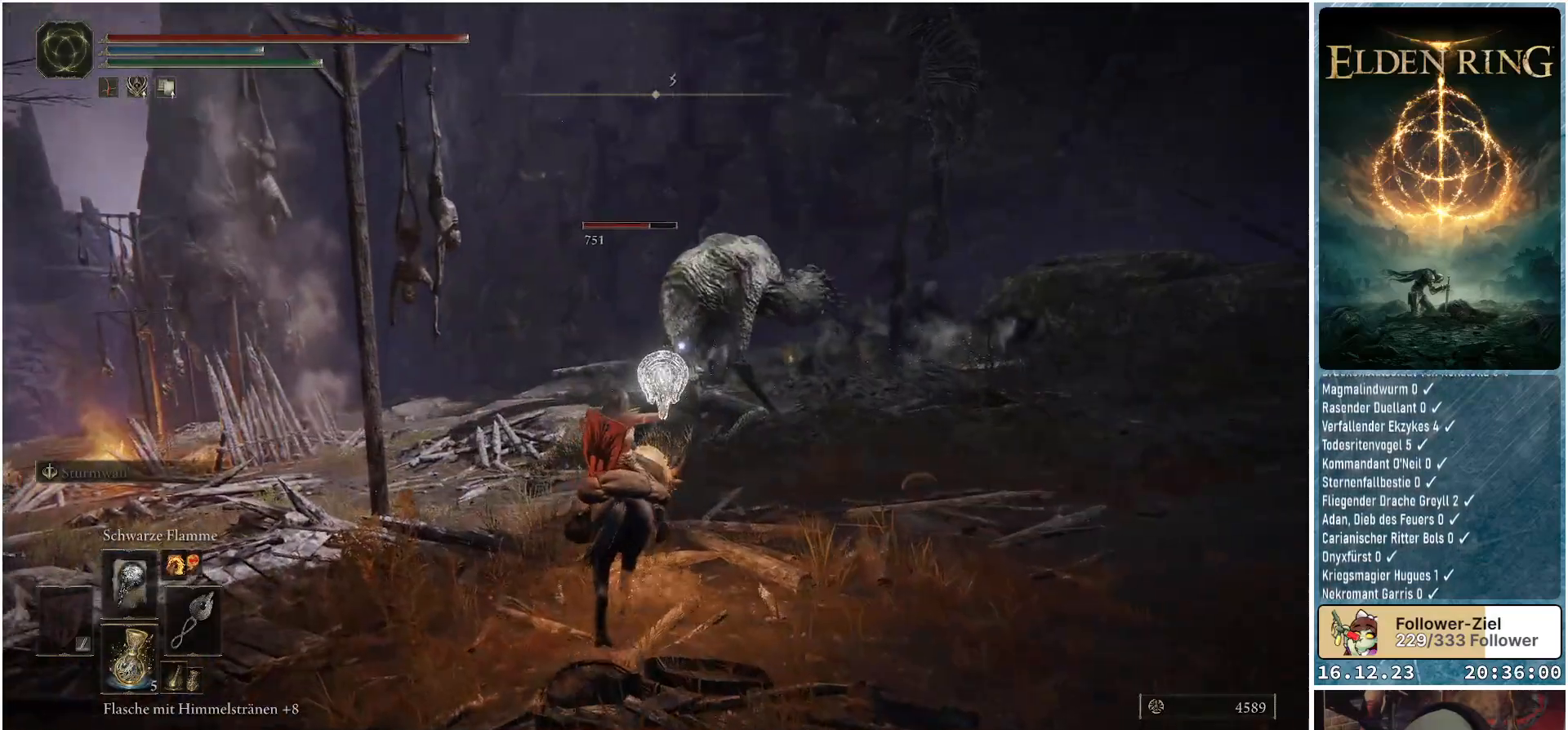
{"buttons": ["R1"], "left_stick": "up", "right_stick": "center", "events": []}
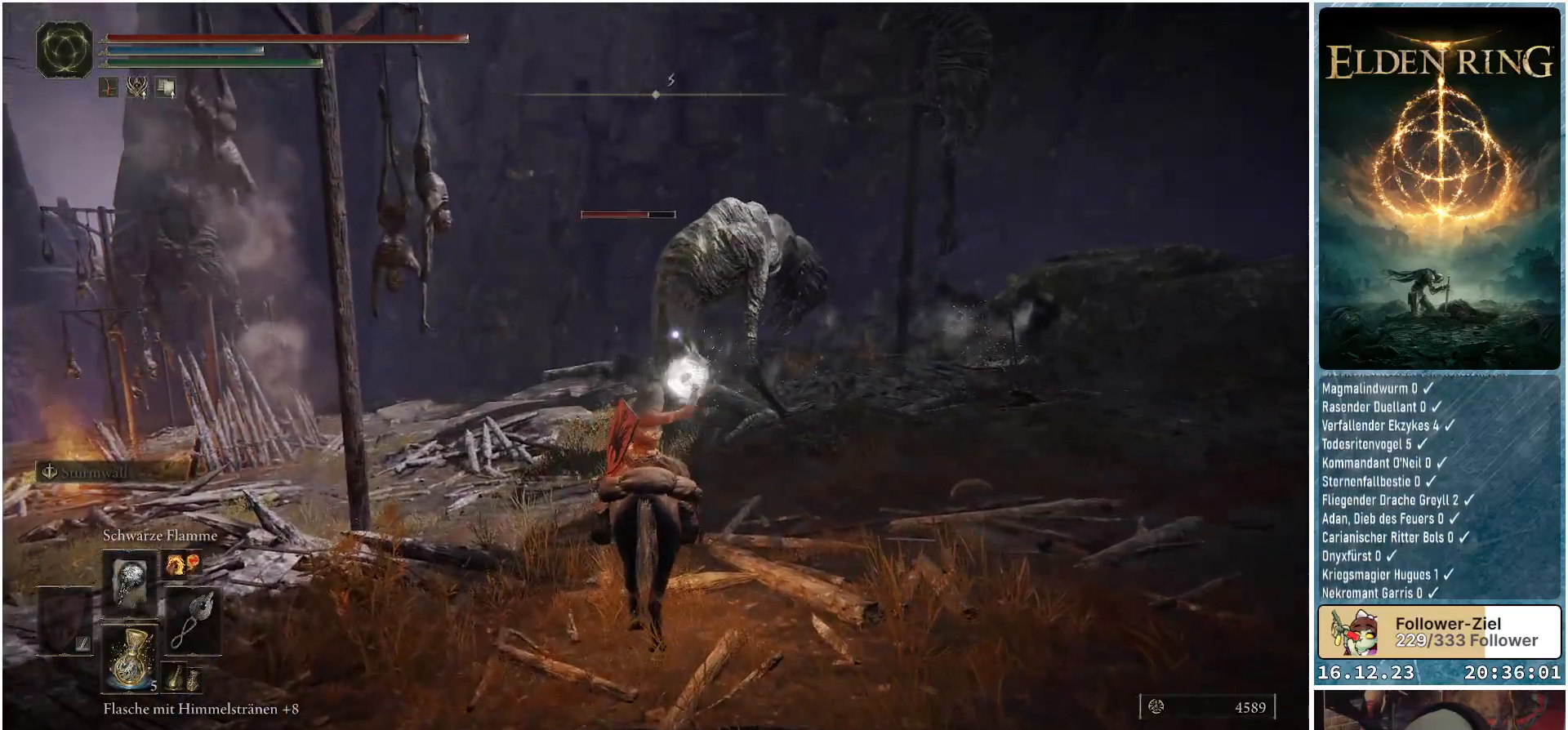
{"buttons": ["R1"], "left_stick": "center", "right_stick": "center", "events": [[300, "left_stick", "center"]]}
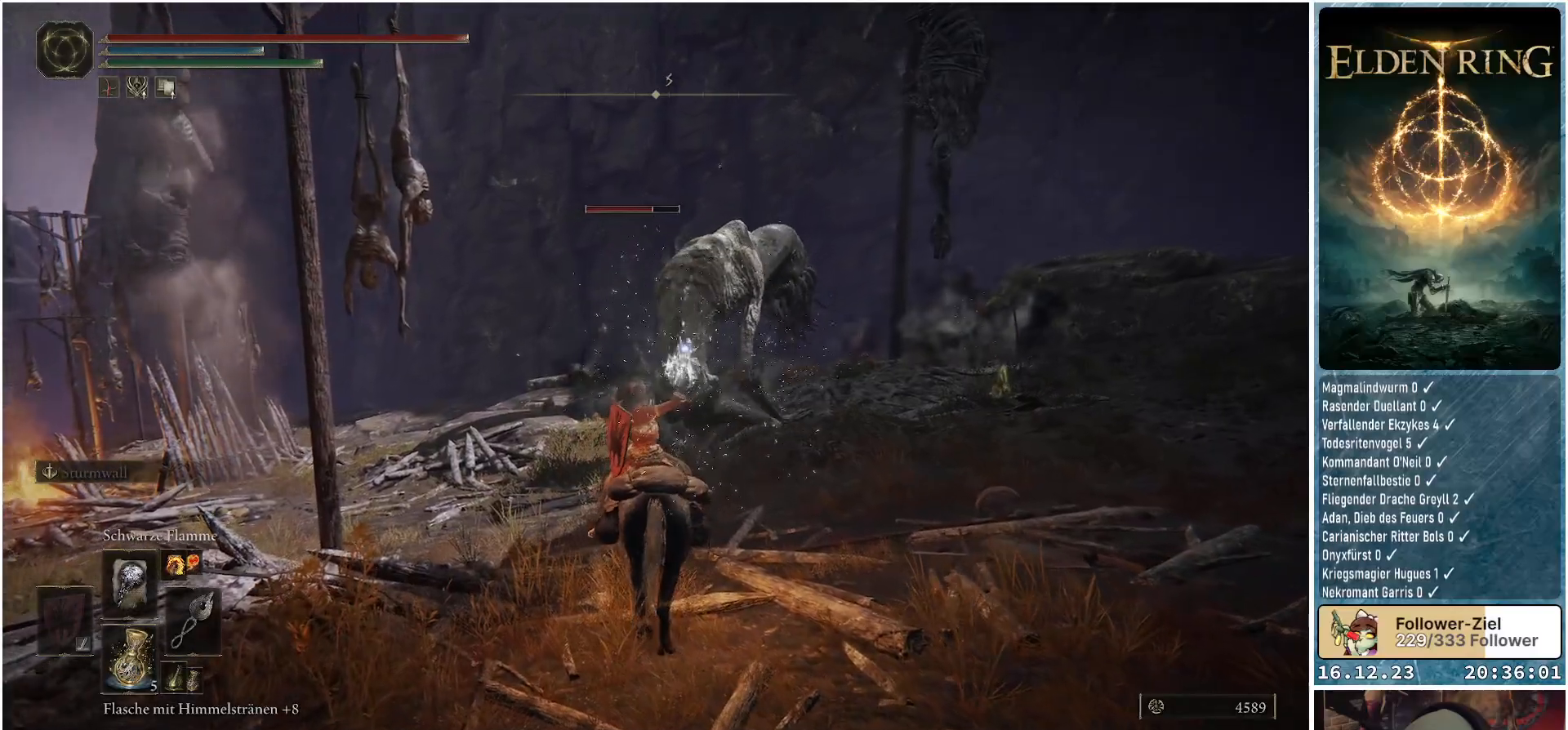
{"buttons": ["R1"], "left_stick": "center", "right_stick": "center", "events": []}
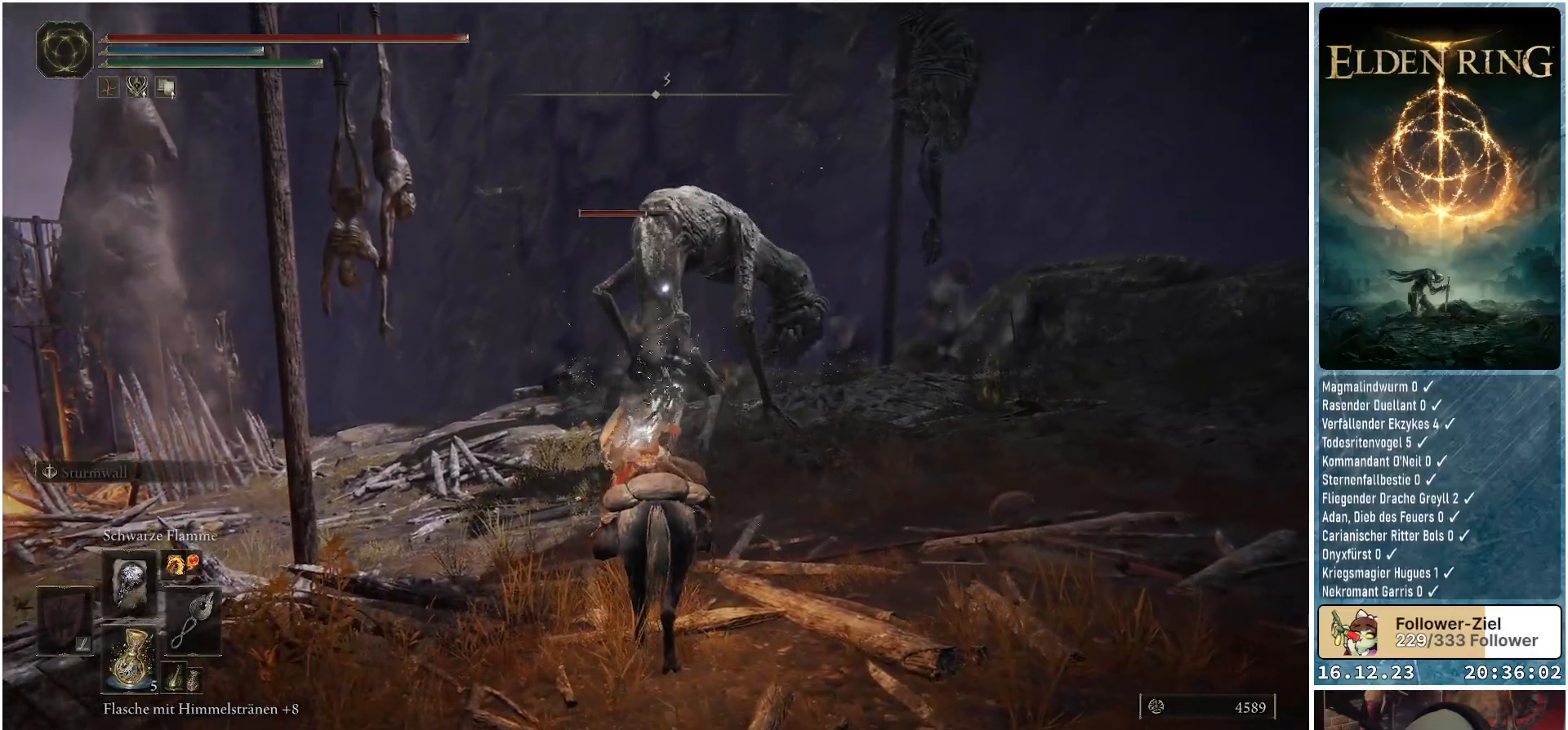
{"buttons": ["R1"], "left_stick": "center", "right_stick": "center", "events": []}
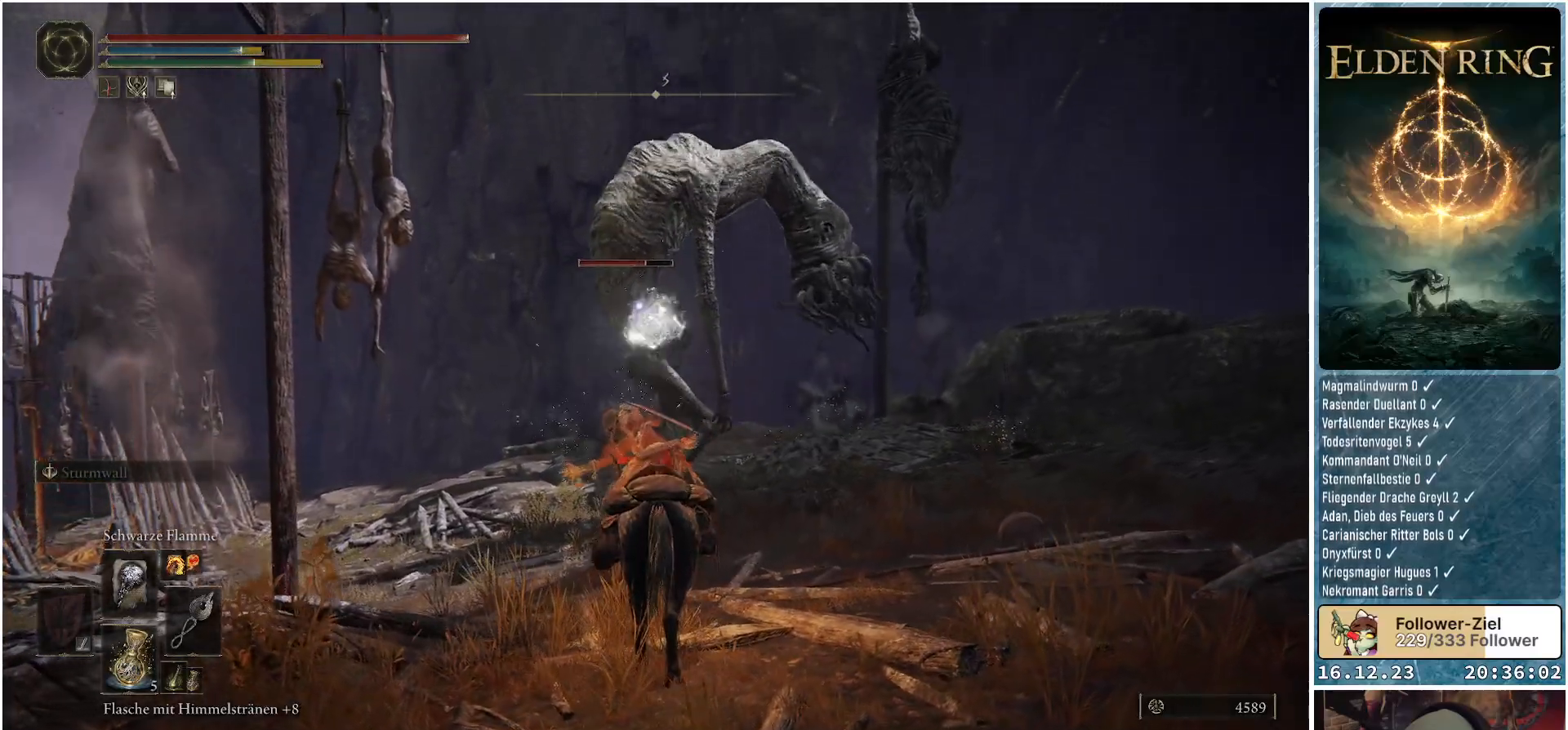
{"buttons": [], "left_stick": "down-left", "right_stick": "center", "events": [[117, "R1", "up"], [283, "left_stick", "down-left"]]}
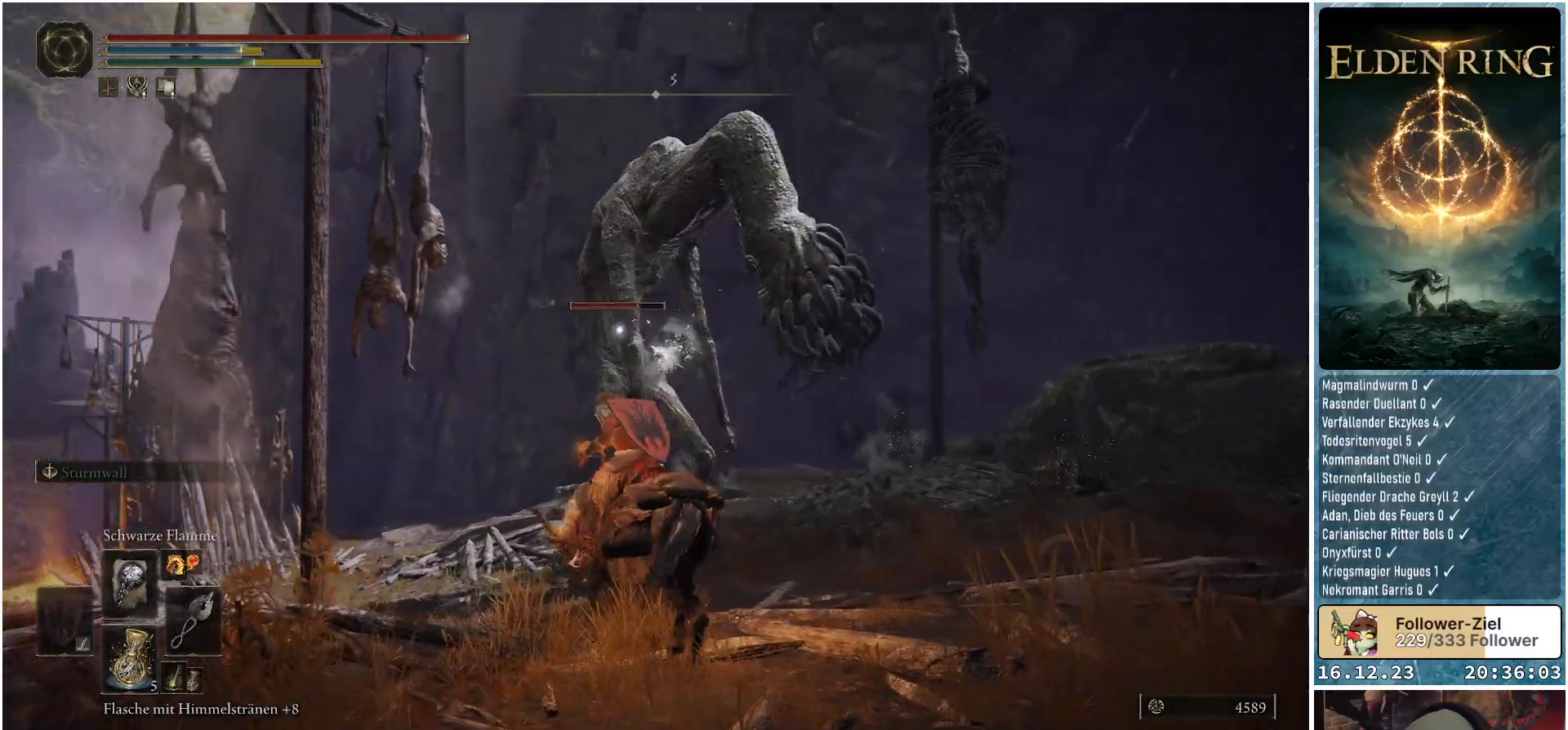
{"buttons": [], "left_stick": "down-left", "right_stick": "center", "events": []}
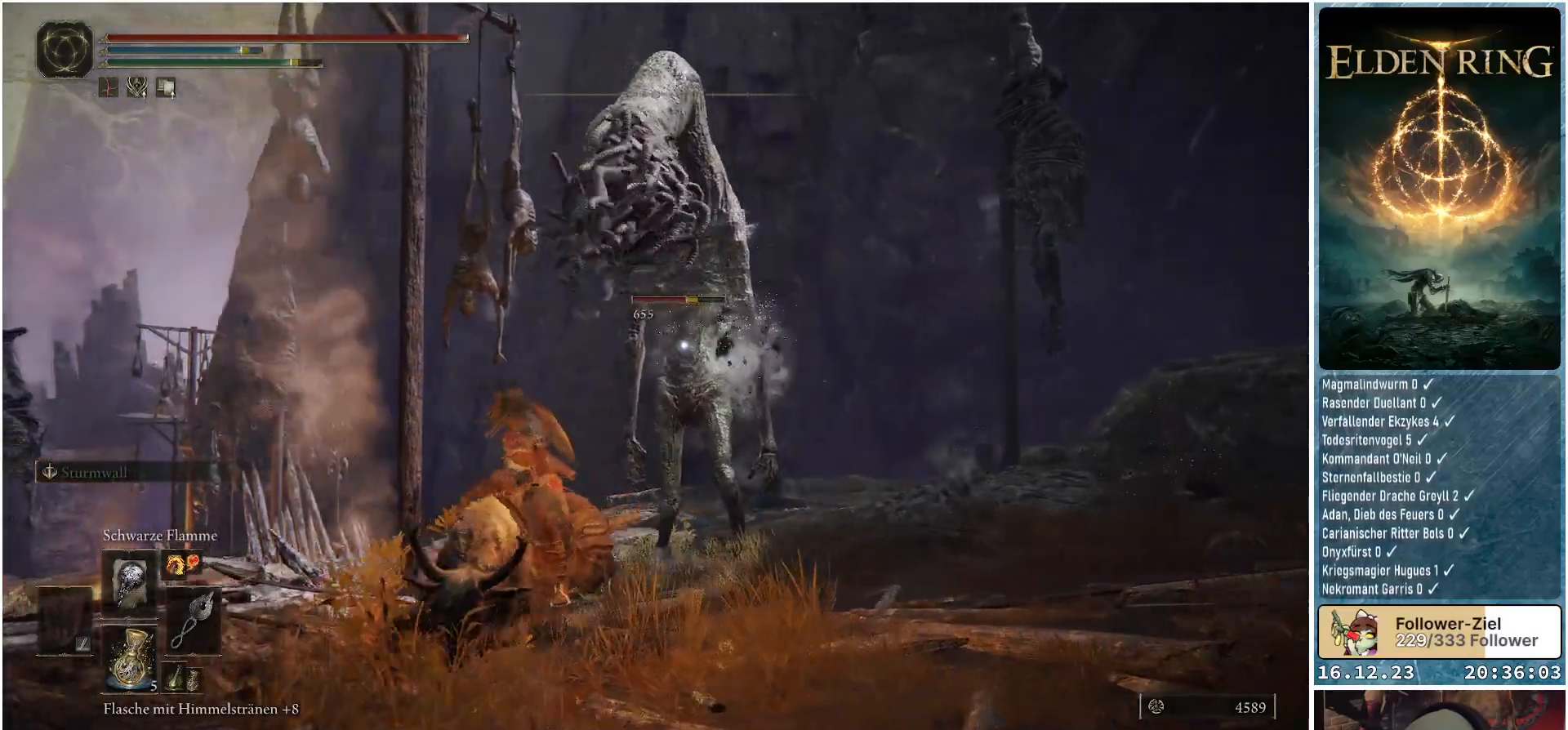
{"buttons": ["DPAD_UP"], "left_stick": "left", "right_stick": "center", "events": [[100, "left_stick", "left"], [450, "DPAD_UP", "down"]]}
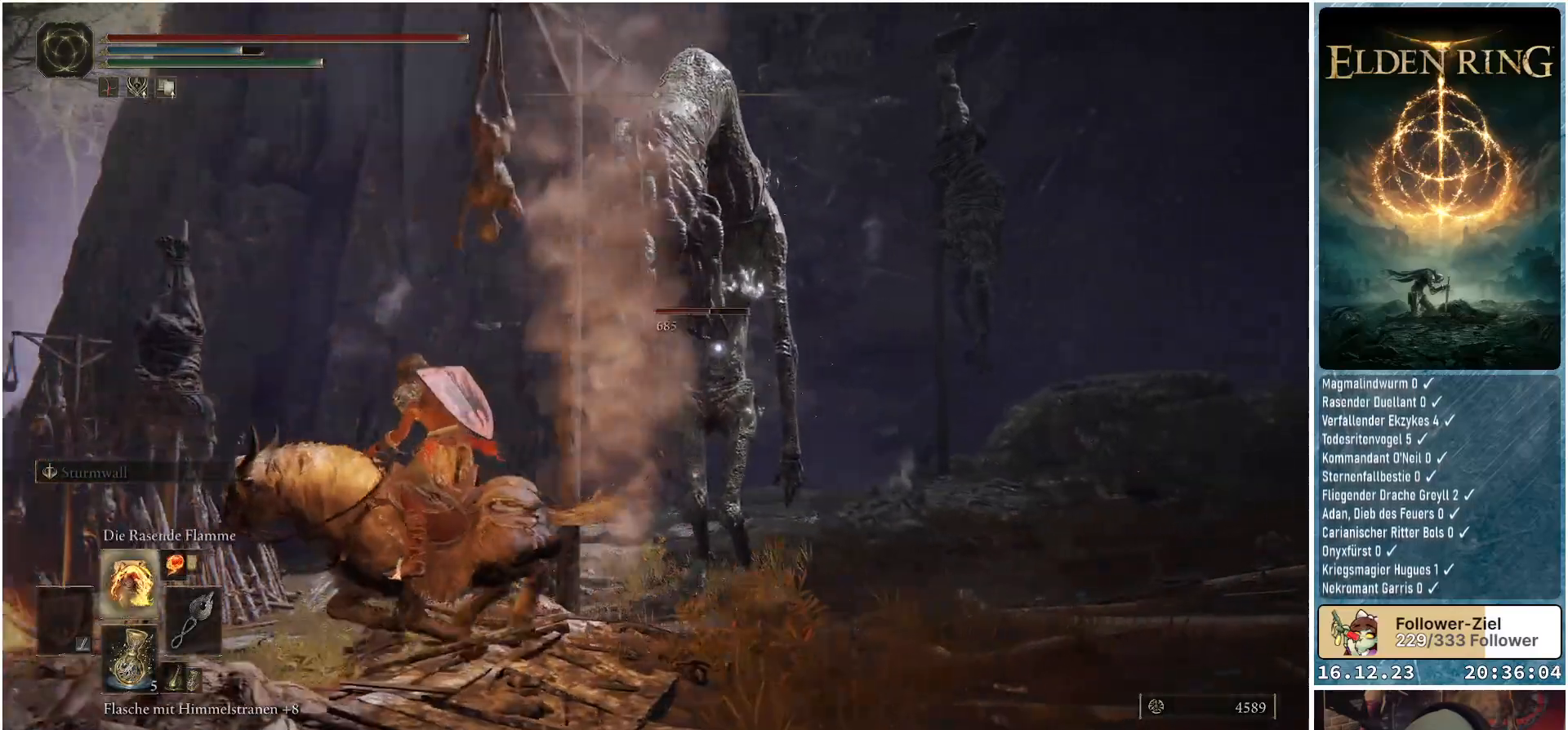
{"buttons": [], "left_stick": "left", "right_stick": "center", "events": [[200, "DPAD_UP", "up"]]}
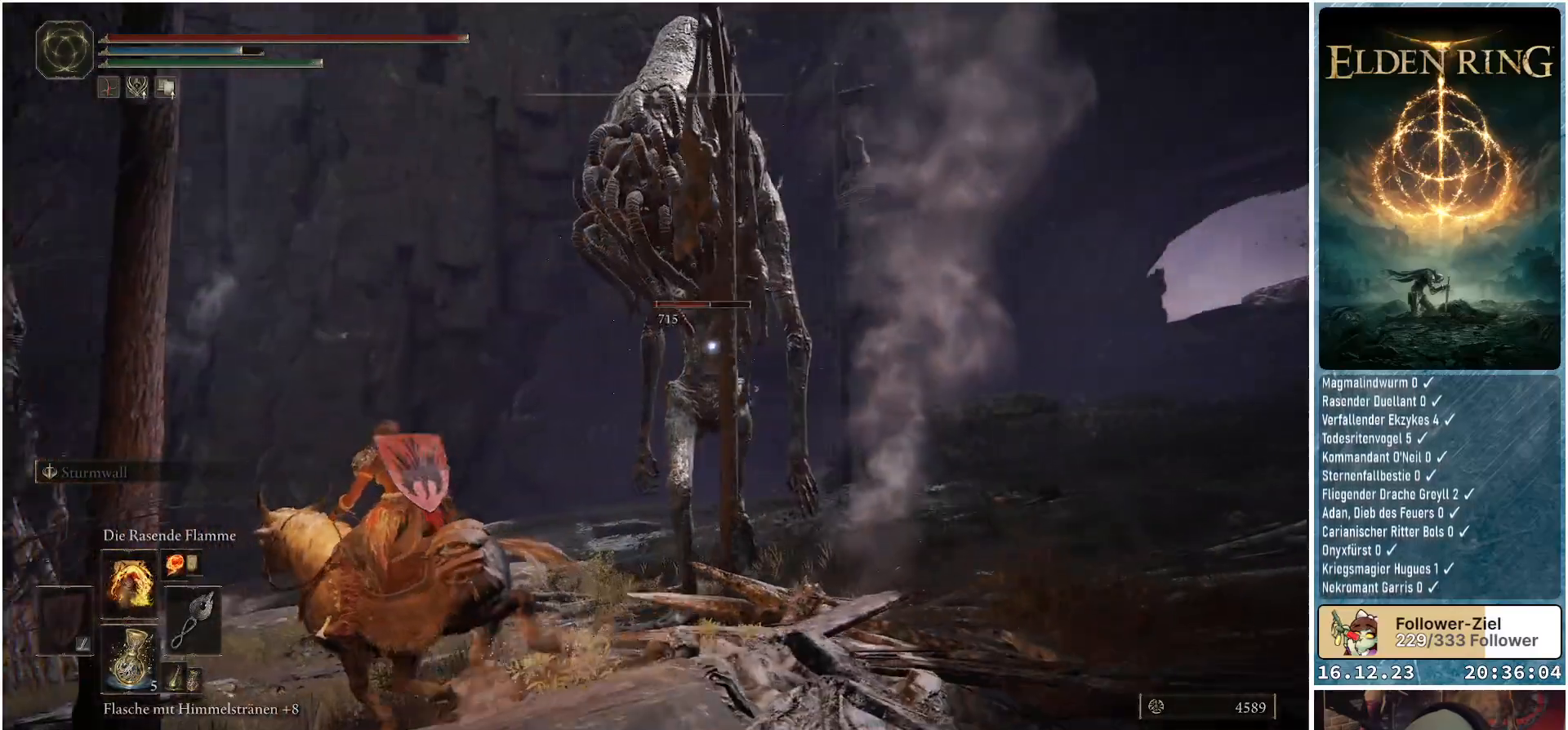
{"buttons": ["DPAD_UP"], "left_stick": "down-left", "right_stick": "center", "events": [[250, "left_stick", "down-left"], [483, "DPAD_UP", "down"]]}
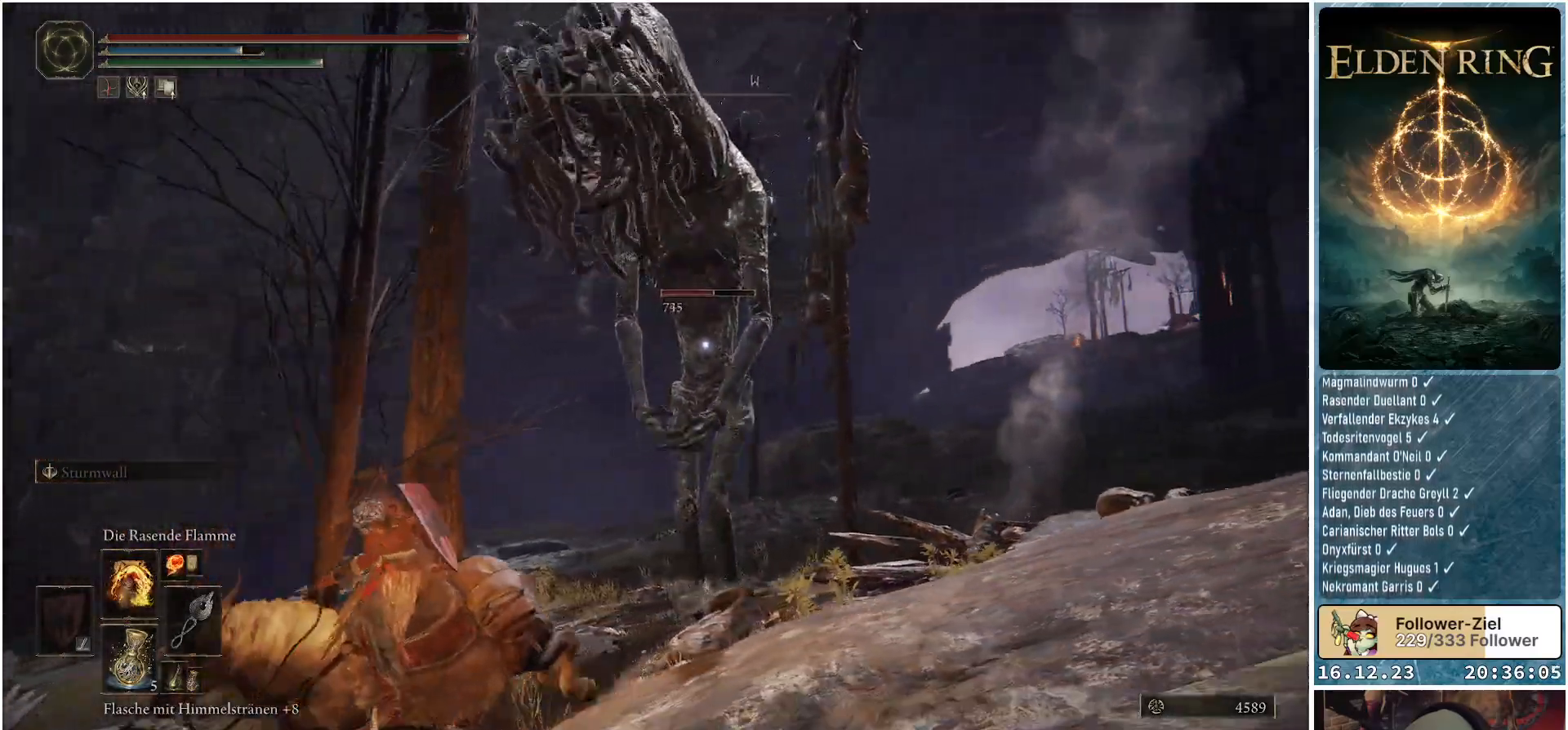
{"buttons": [], "left_stick": "left", "right_stick": "center", "events": [[117, "DPAD_UP", "up"], [250, "left_stick", "left"]]}
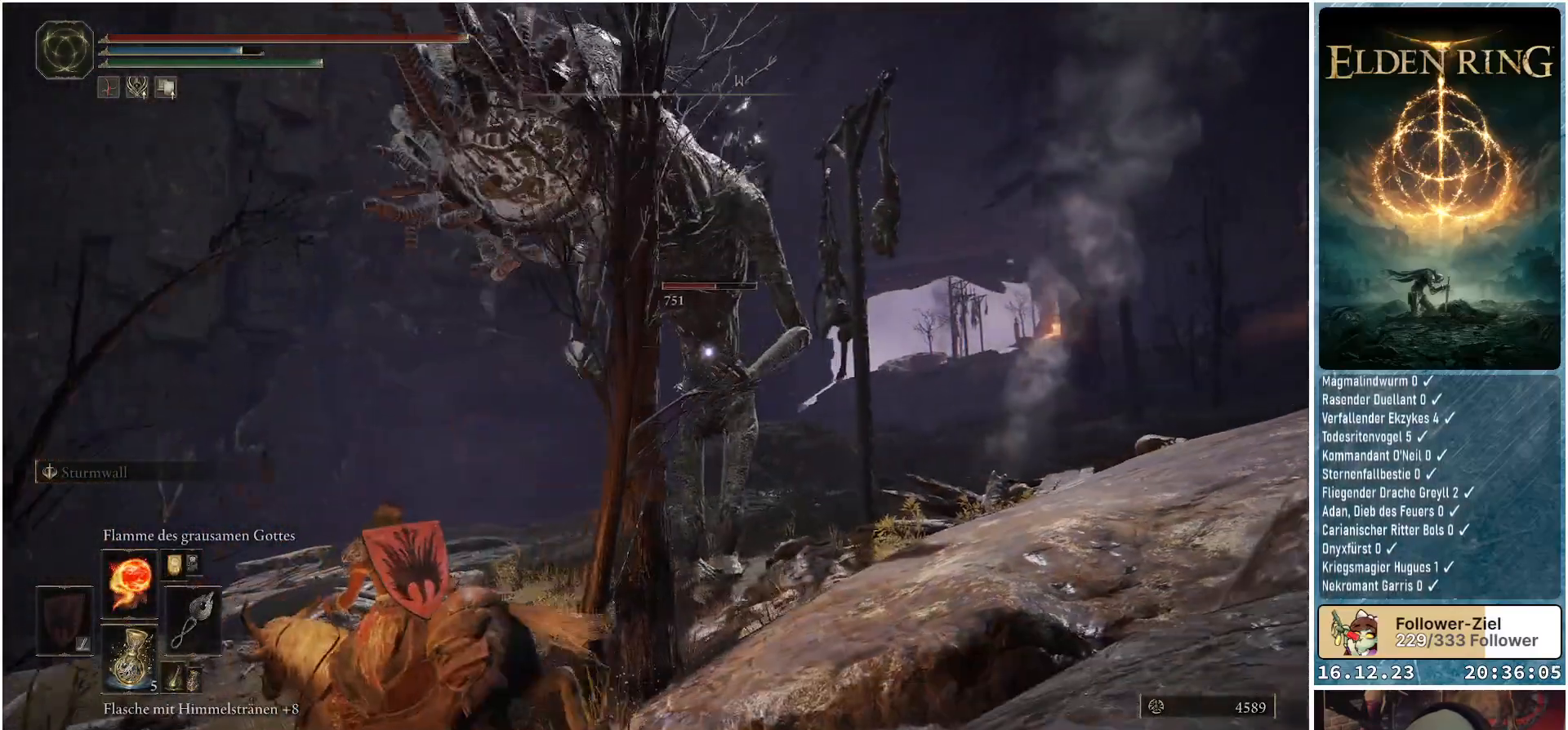
{"buttons": [], "left_stick": "up-left", "right_stick": "center", "events": [[233, "B", "down"], [317, "B", "up"], [383, "left_stick", "up-left"]]}